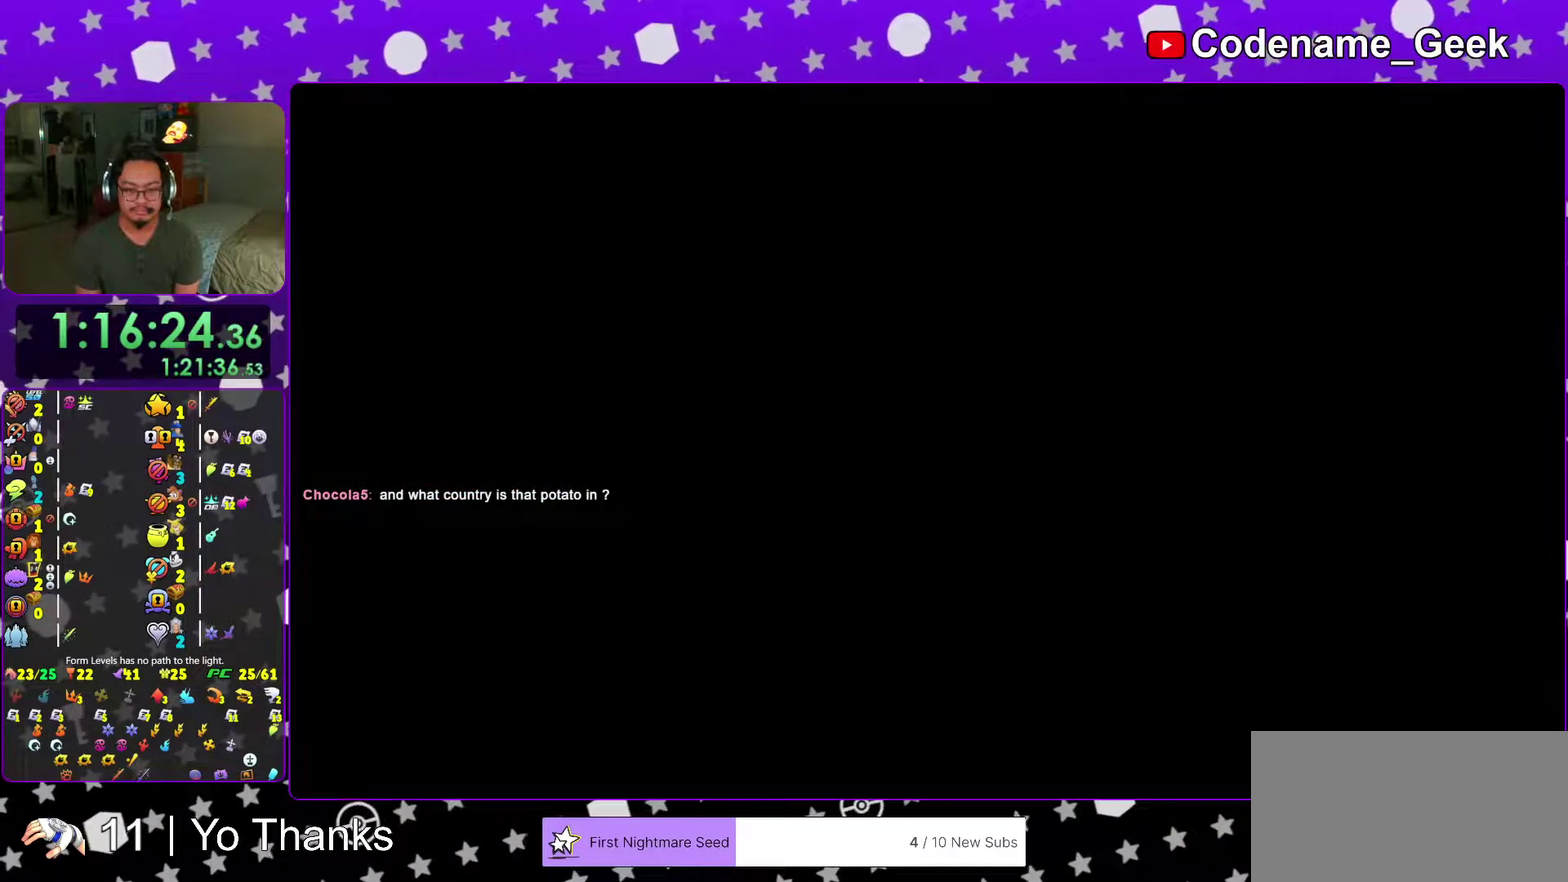
Gameplay with a controller (Nintendo layout); each line is a JSON object with the inputs held at the frame after it (dt_ms = milliseconds from this image to that frame). "events" lists button and stick changes between this image and that frame as [ms after this image, input, new state], when the widget could be followed in between. This overlay highlights the sticks when they move; stick clicks (L3 R3) are not distinguishable. Not read: L3 R3 SELECT START.
{"dt_ms": 501, "buttons": [], "left_stick": "up", "right_stick": "center", "events": [[50, "A", "up"], [50, "left_stick", "up"]]}
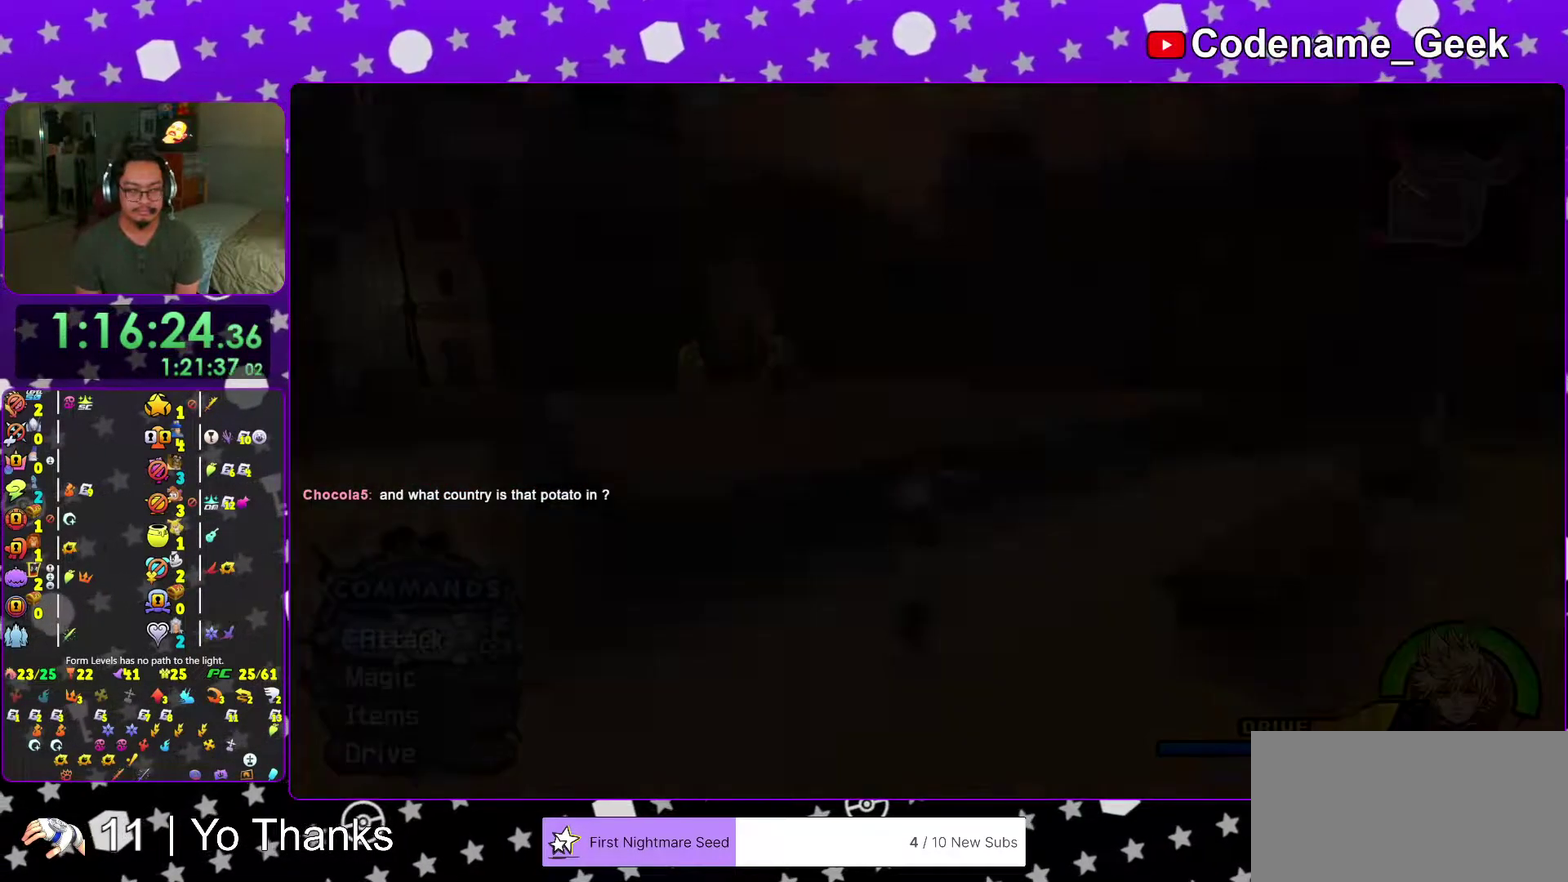
{"dt_ms": 500, "buttons": ["Y"], "left_stick": "up-left", "right_stick": "center", "events": [[100, "B", "down"], [133, "left_stick", "up-left"], [183, "B", "up"], [267, "B", "down"], [333, "B", "up"], [467, "Y", "down"]]}
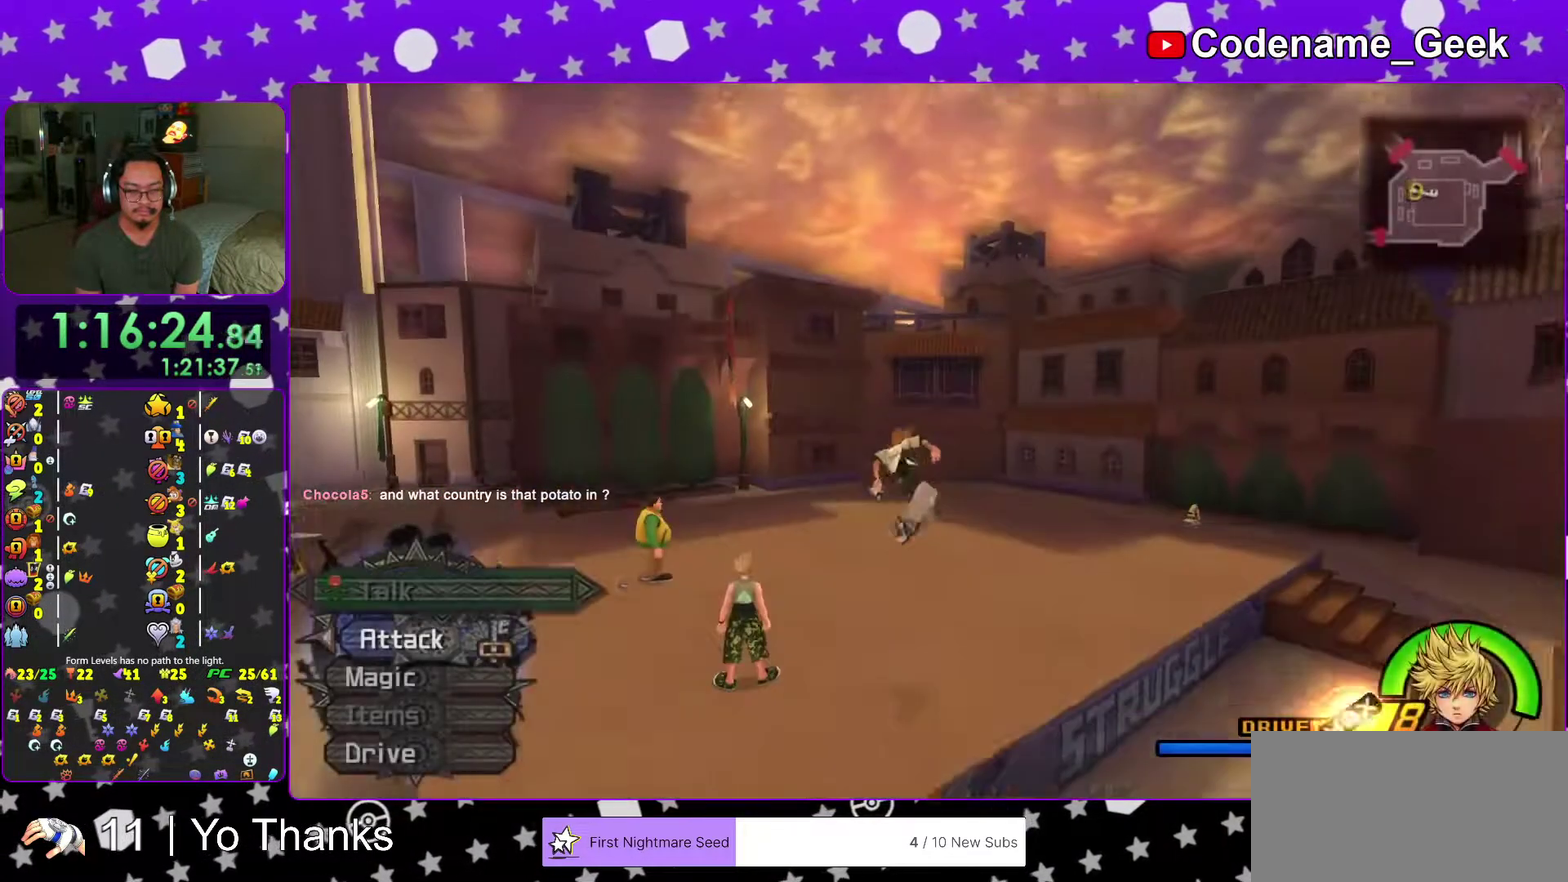
{"dt_ms": 501, "buttons": [], "left_stick": "up-left", "right_stick": "center", "events": [[84, "right_stick", "left"], [117, "Y", "up"], [134, "right_stick", "center"]]}
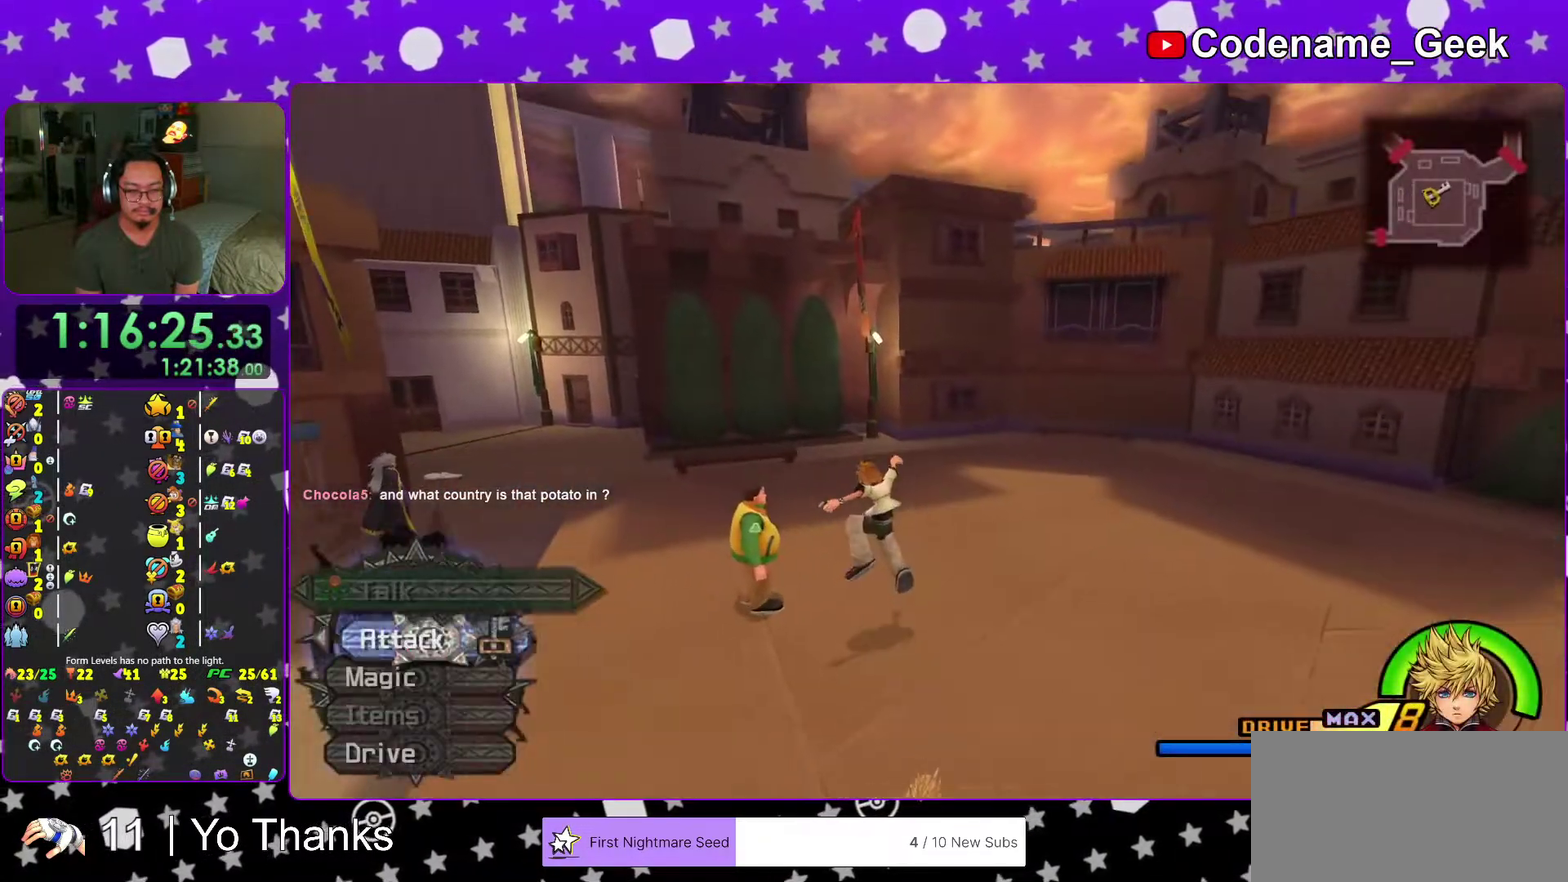
{"dt_ms": 600, "buttons": [], "left_stick": "center", "right_stick": "center", "events": [[33, "right_stick", "down-left"], [116, "right_stick", "center"], [350, "X", "down"], [433, "X", "up"], [517, "X", "down"], [517, "left_stick", "center"], [600, "X", "up"]]}
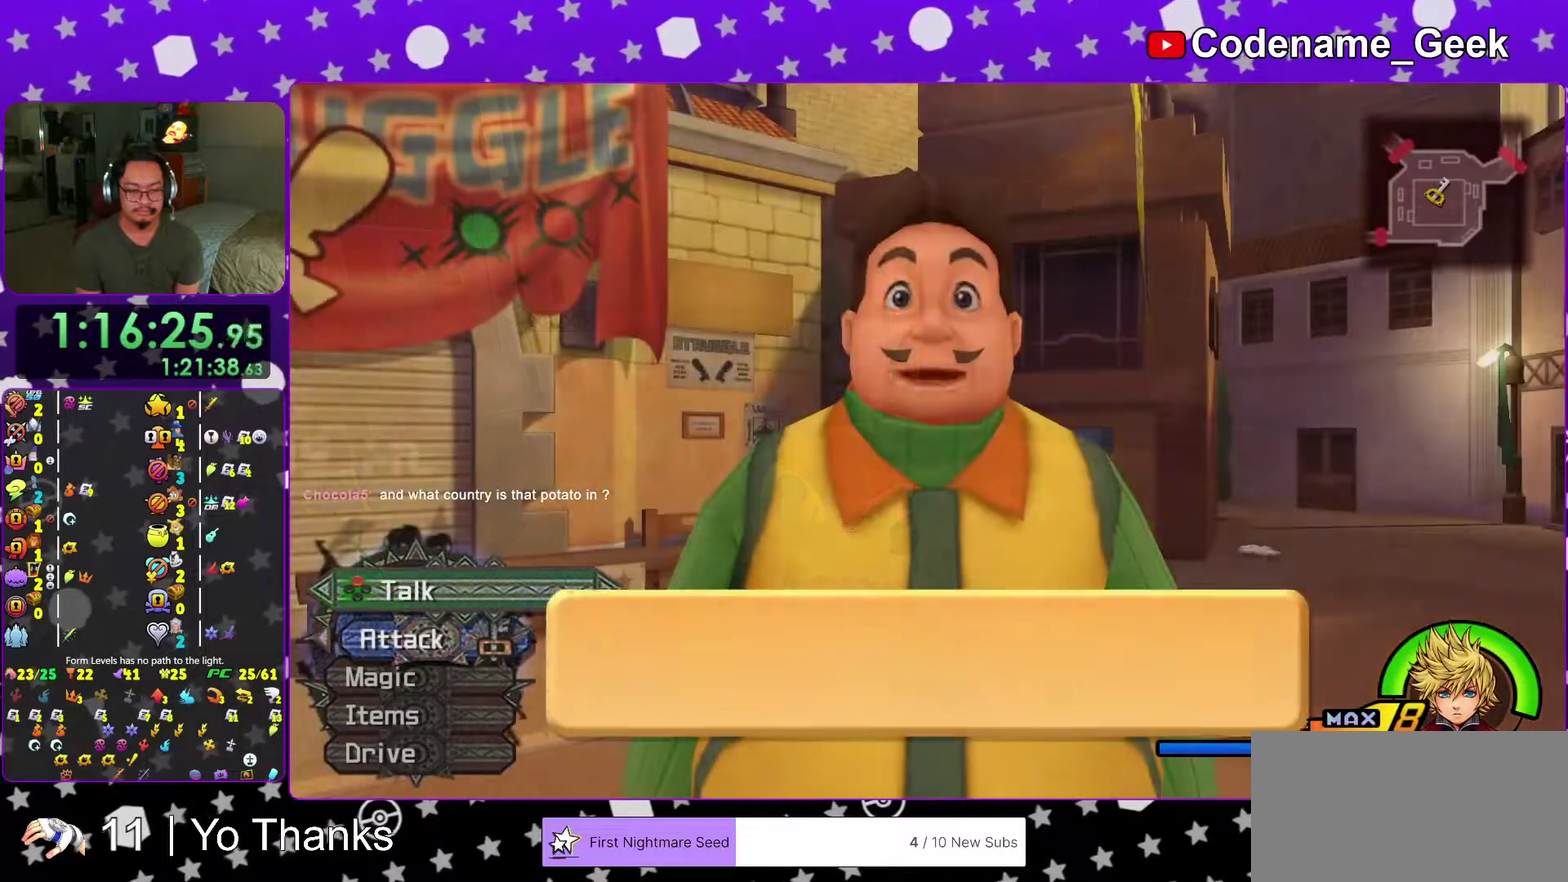
{"dt_ms": 401, "buttons": [], "left_stick": "center", "right_stick": "center", "events": [[84, "A", "down"], [167, "A", "up"], [234, "A", "down"], [351, "A", "up"]]}
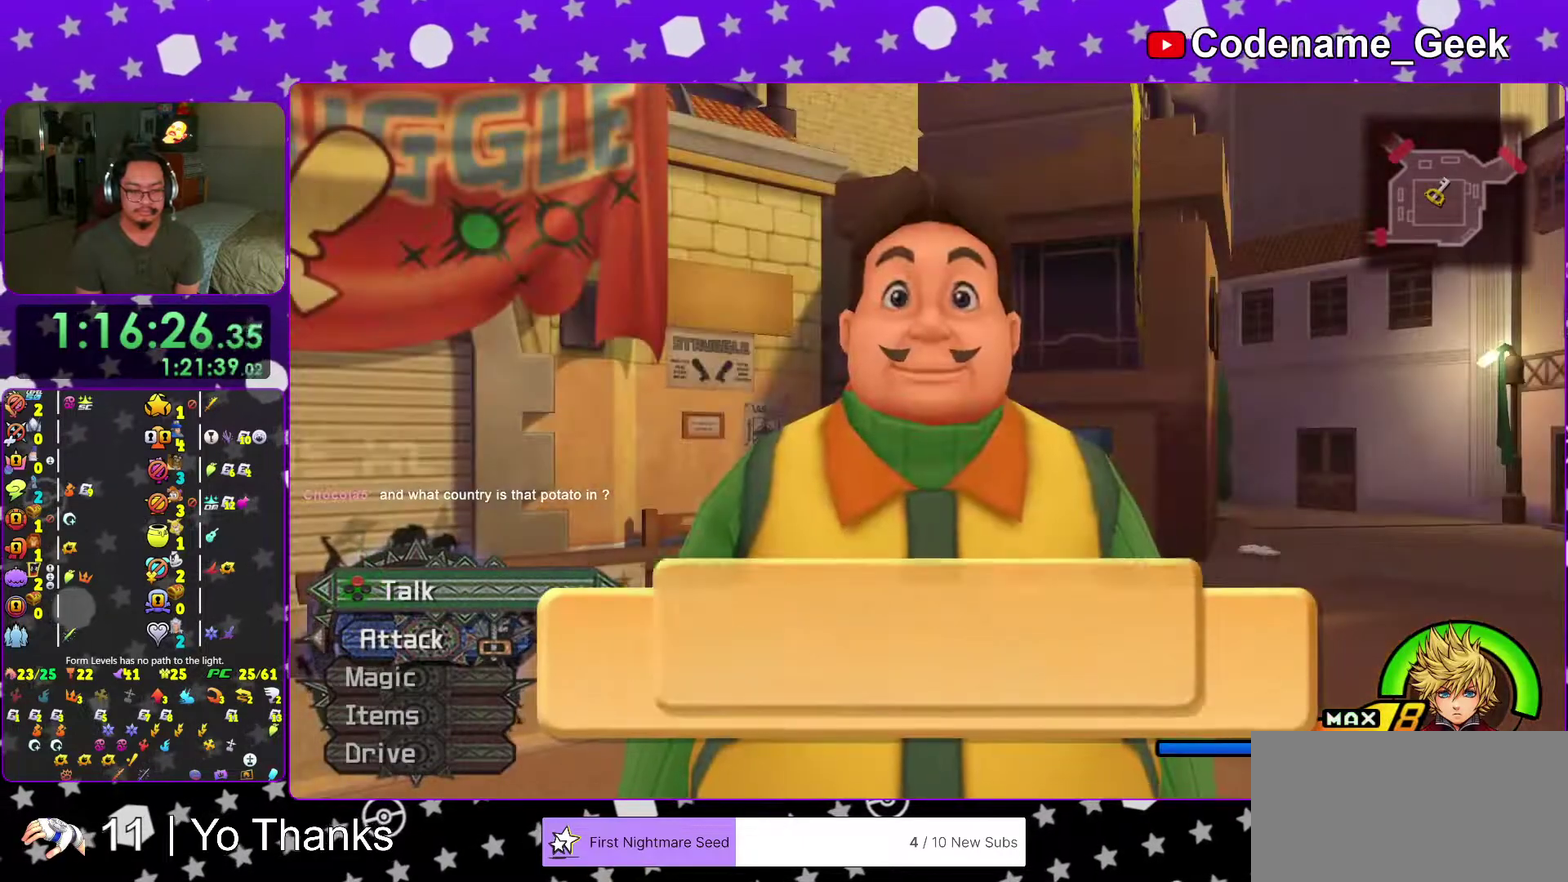
{"dt_ms": 500, "buttons": [], "left_stick": "center", "right_stick": "center", "events": [[333, "B", "down"], [400, "B", "up"]]}
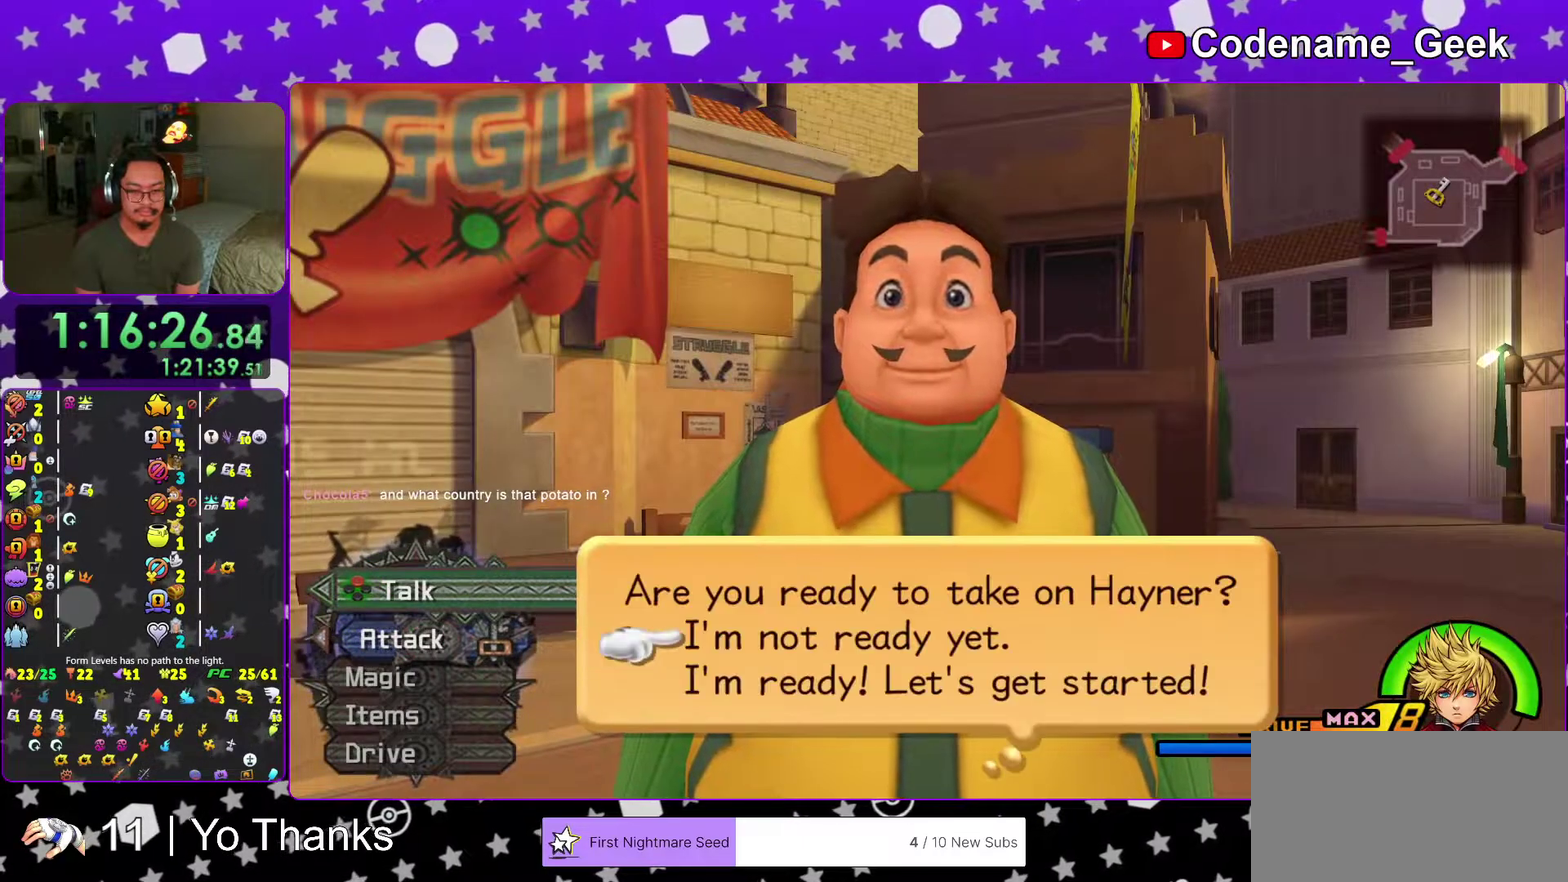
{"dt_ms": 300, "buttons": [], "left_stick": "center", "right_stick": "center", "events": []}
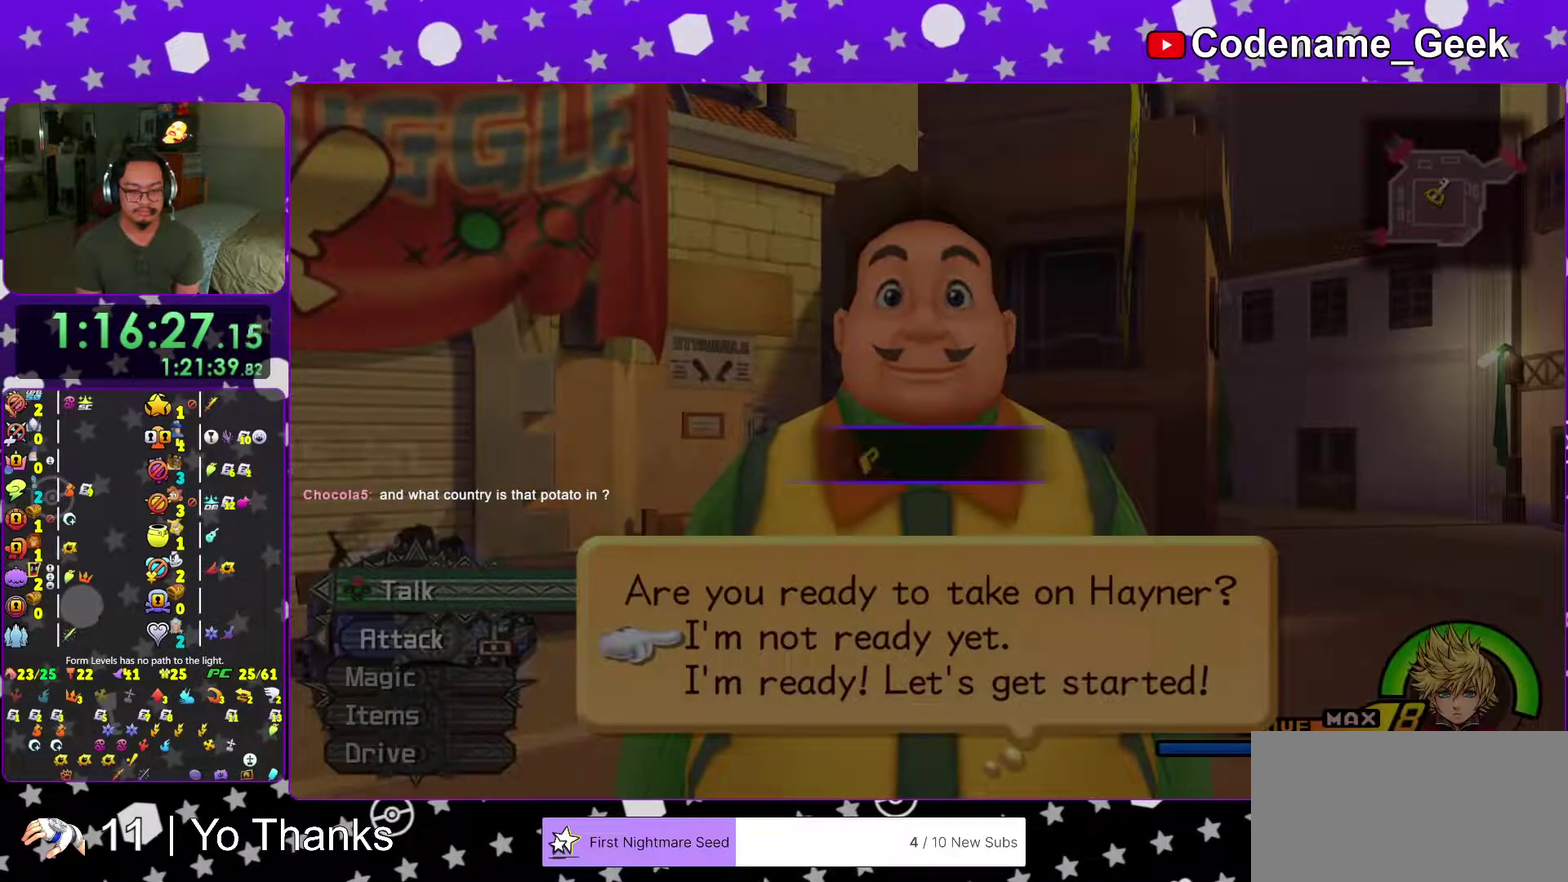
{"dt_ms": 701, "buttons": [], "left_stick": "center", "right_stick": "center", "events": [[117, "B", "down"], [234, "B", "up"], [434, "A", "down"], [551, "A", "up"]]}
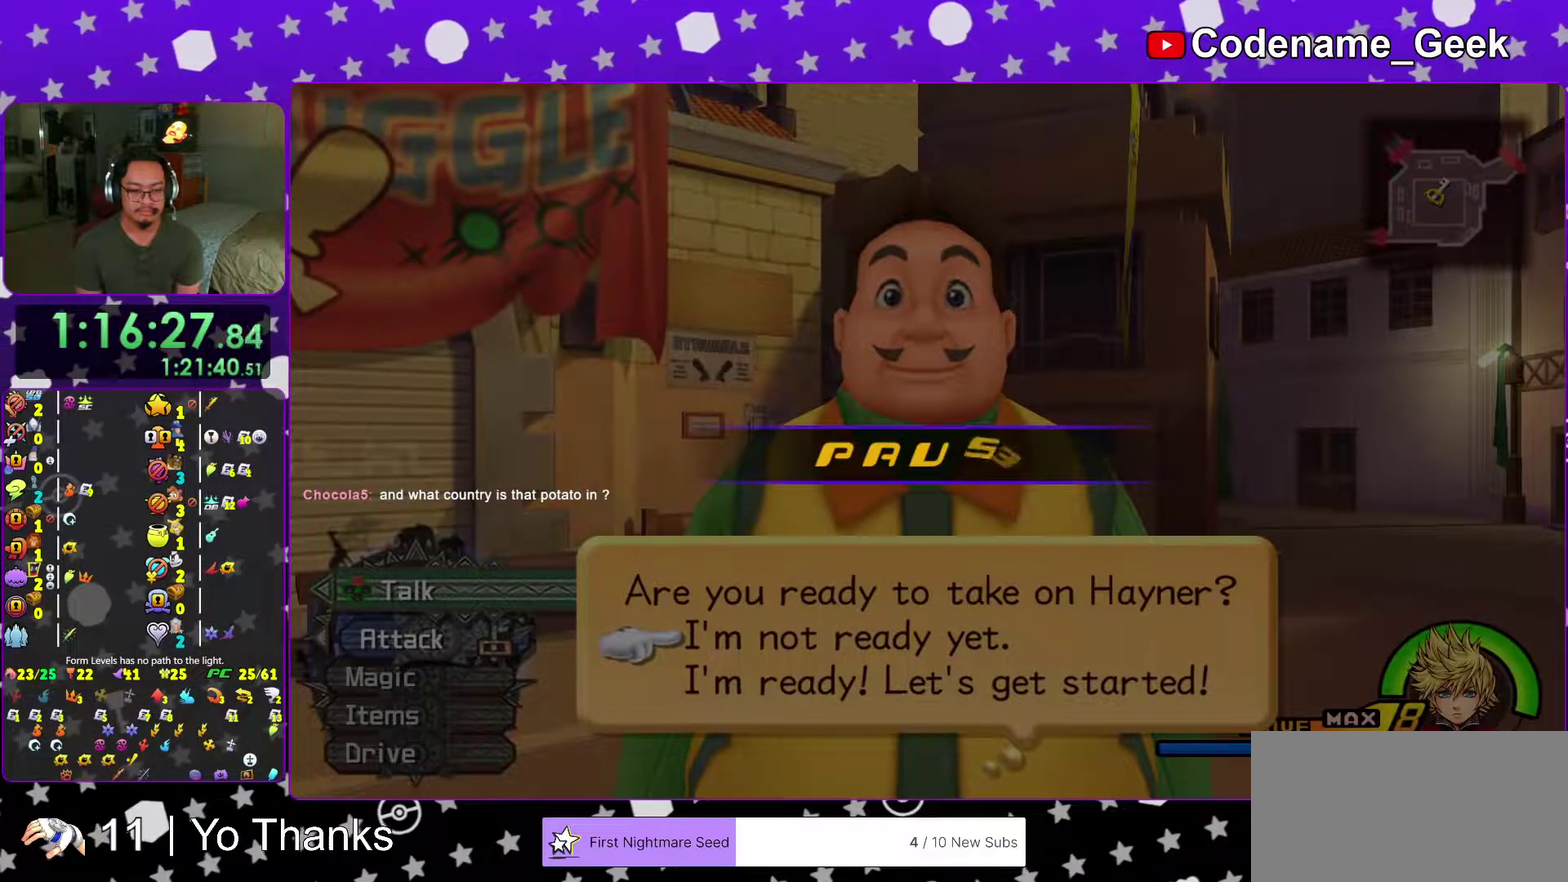
{"dt_ms": 300, "buttons": [], "left_stick": "center", "right_stick": "center", "events": [[134, "B", "down"], [300, "B", "up"]]}
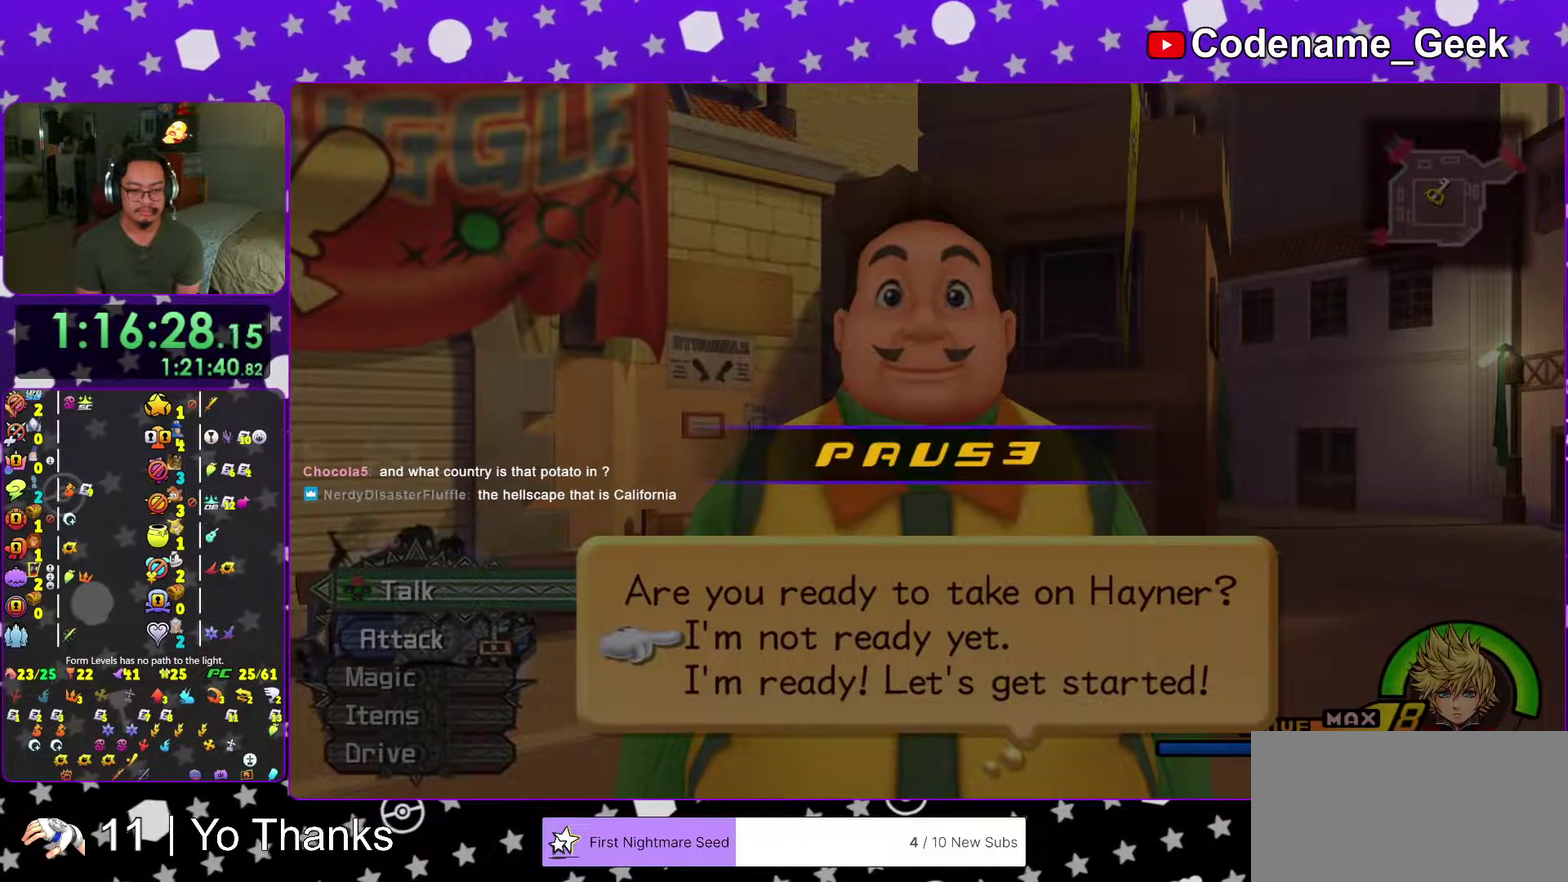
{"dt_ms": 901, "buttons": [], "left_stick": "center", "right_stick": "center", "events": [[334, "right_stick", "down-right"], [468, "A", "down"], [534, "A", "up"], [551, "right_stick", "center"]]}
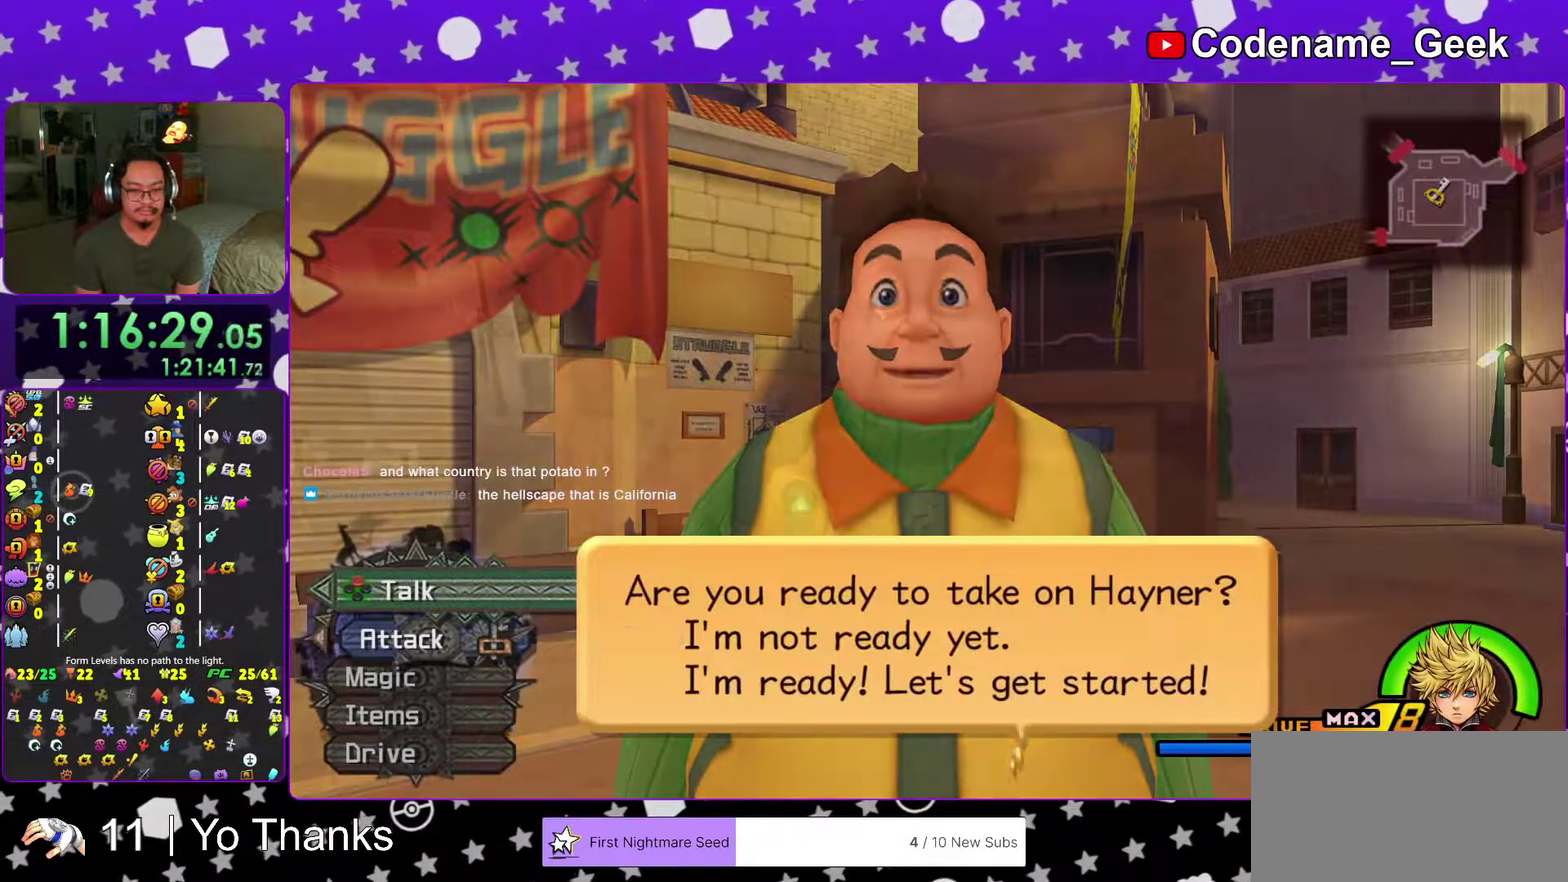
{"dt_ms": 301, "buttons": ["A"], "left_stick": "center", "right_stick": "center", "events": [[251, "A", "down"]]}
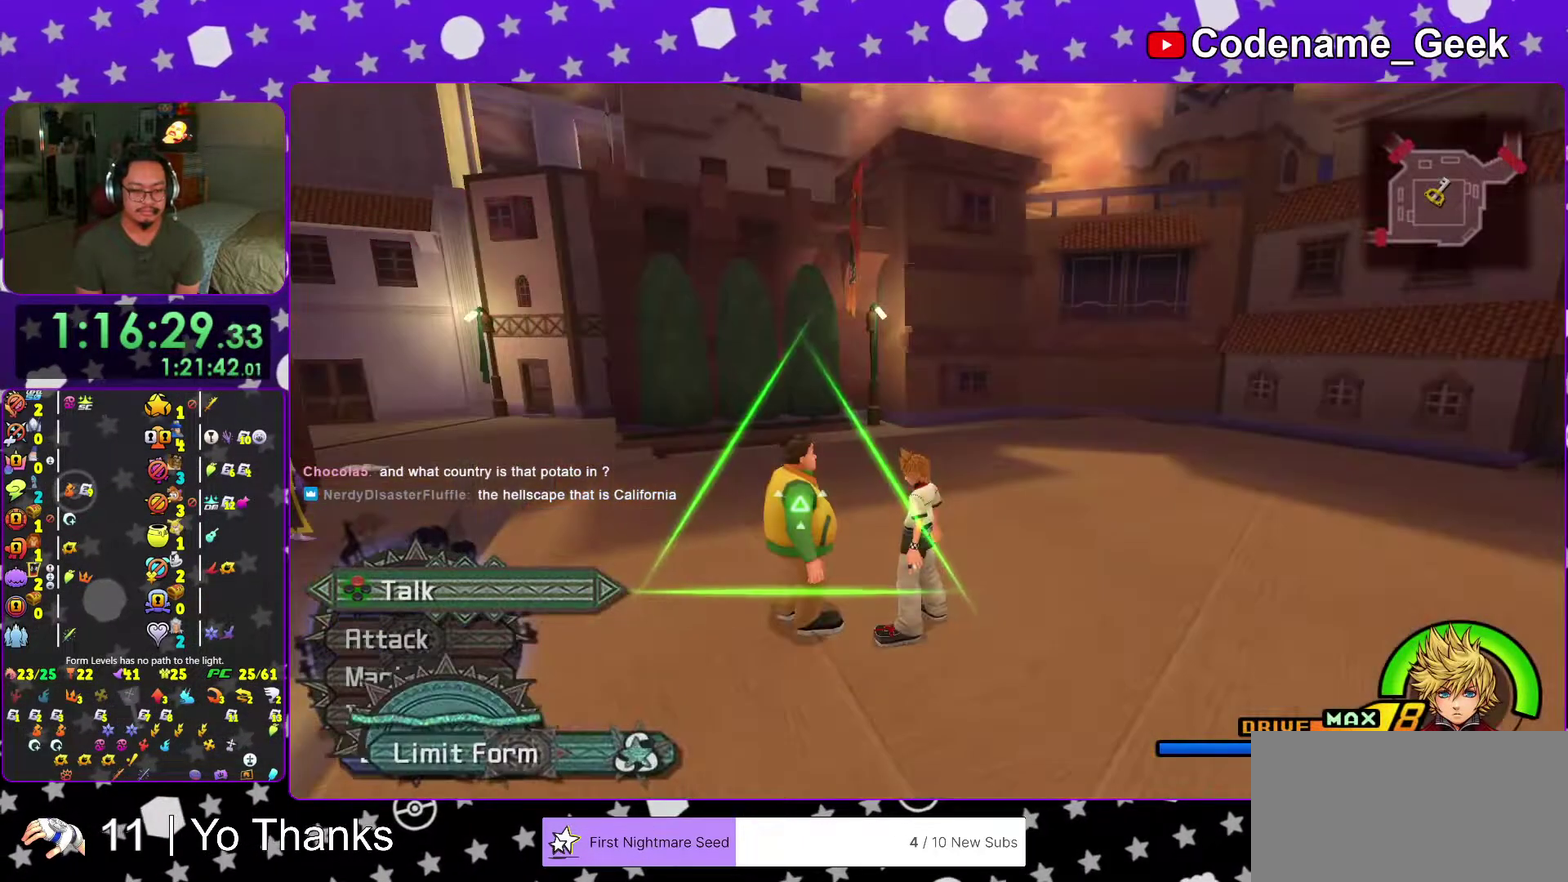
{"dt_ms": 700, "buttons": [], "left_stick": "center", "right_stick": "center"}
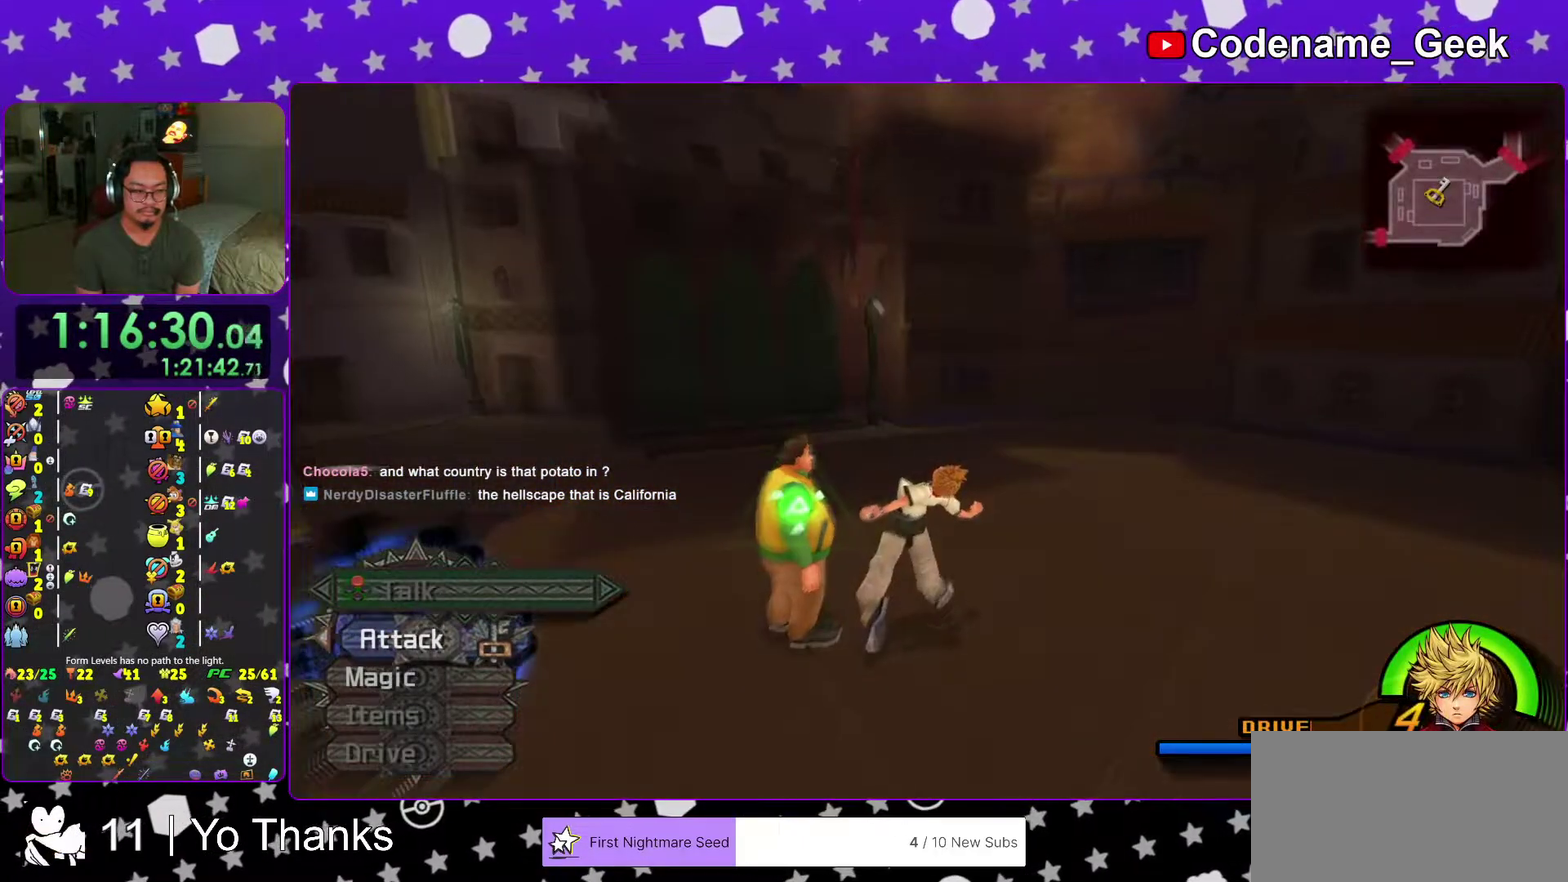
{"dt_ms": 301, "buttons": [], "left_stick": "center", "right_stick": "center"}
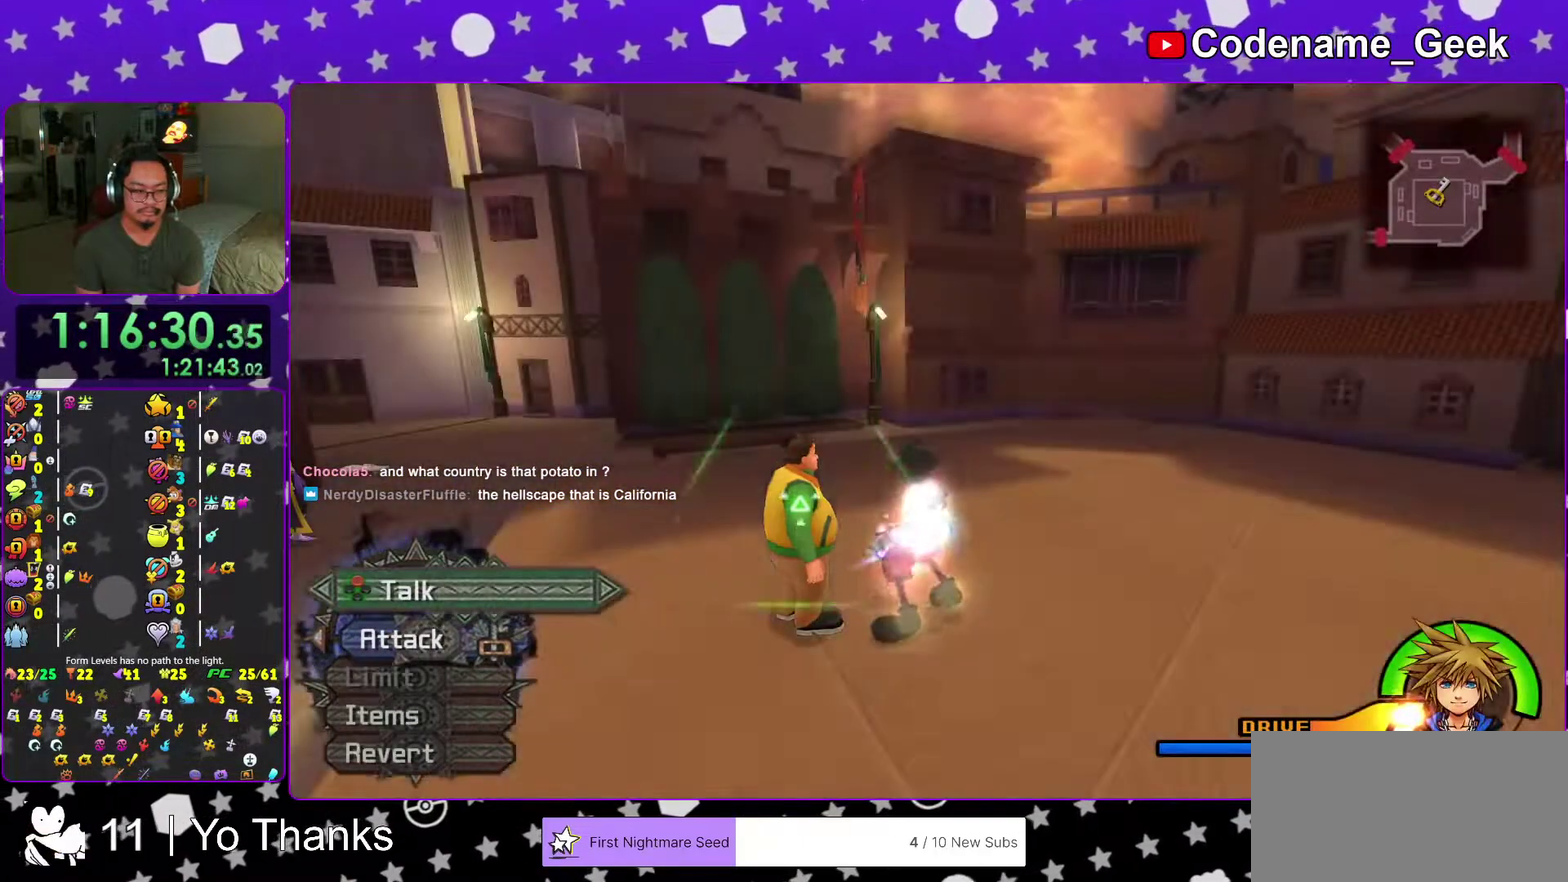
{"dt_ms": 500, "buttons": ["X"], "left_stick": "center", "right_stick": "center", "events": [[183, "right_stick", "down-left"], [300, "right_stick", "center"], [317, "X", "down"], [383, "X", "up"], [467, "X", "down"]]}
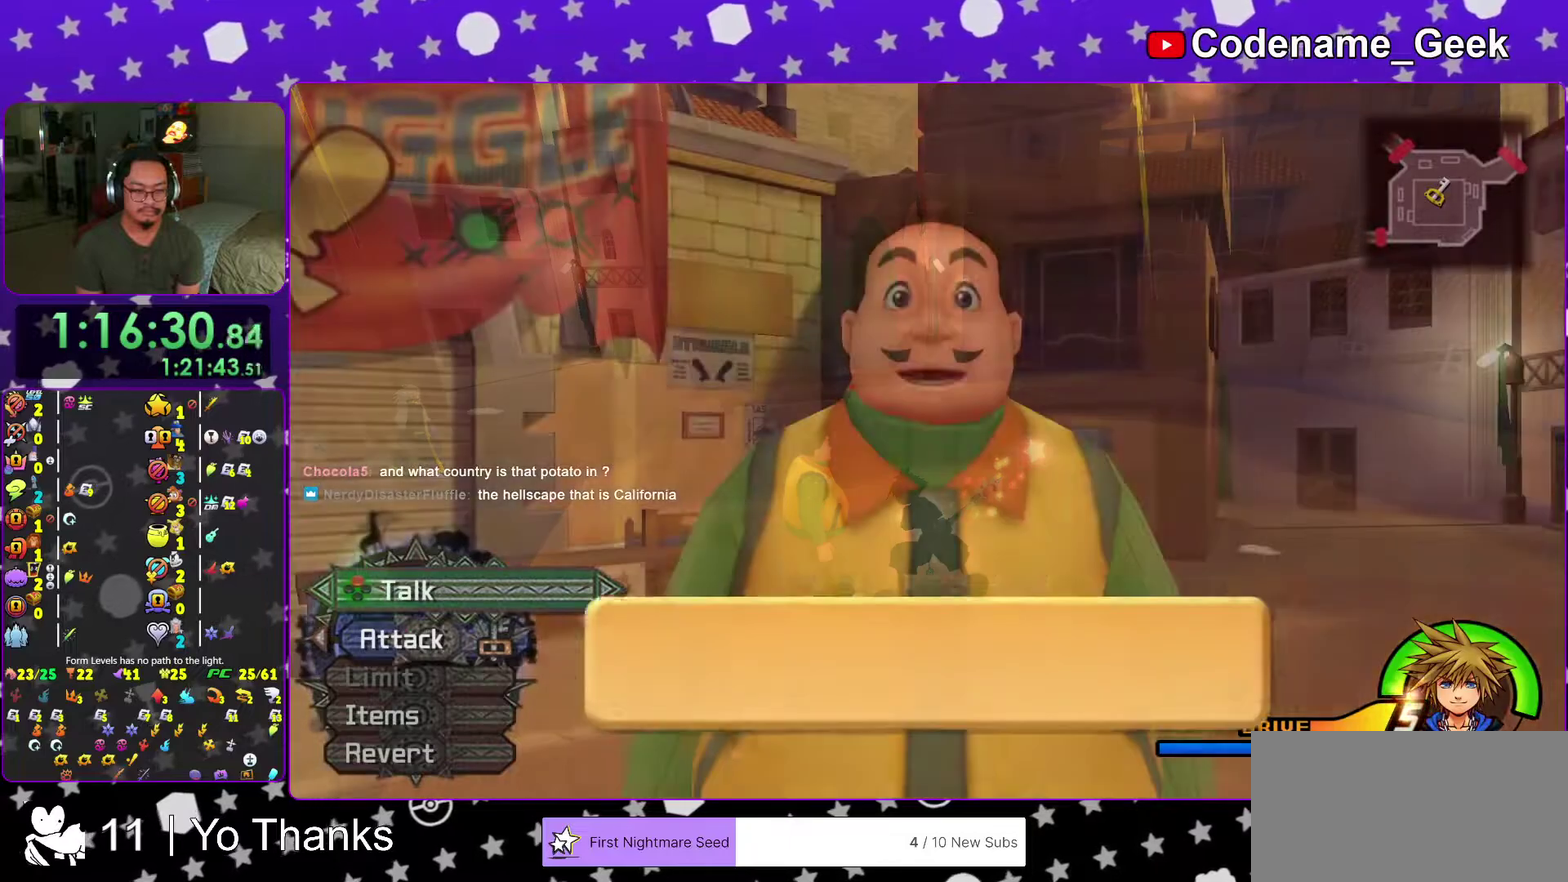
{"dt_ms": 300, "buttons": ["A"], "left_stick": "center", "right_stick": "center", "events": [[67, "X", "up"], [134, "A", "down"], [217, "A", "up"], [300, "A", "down"]]}
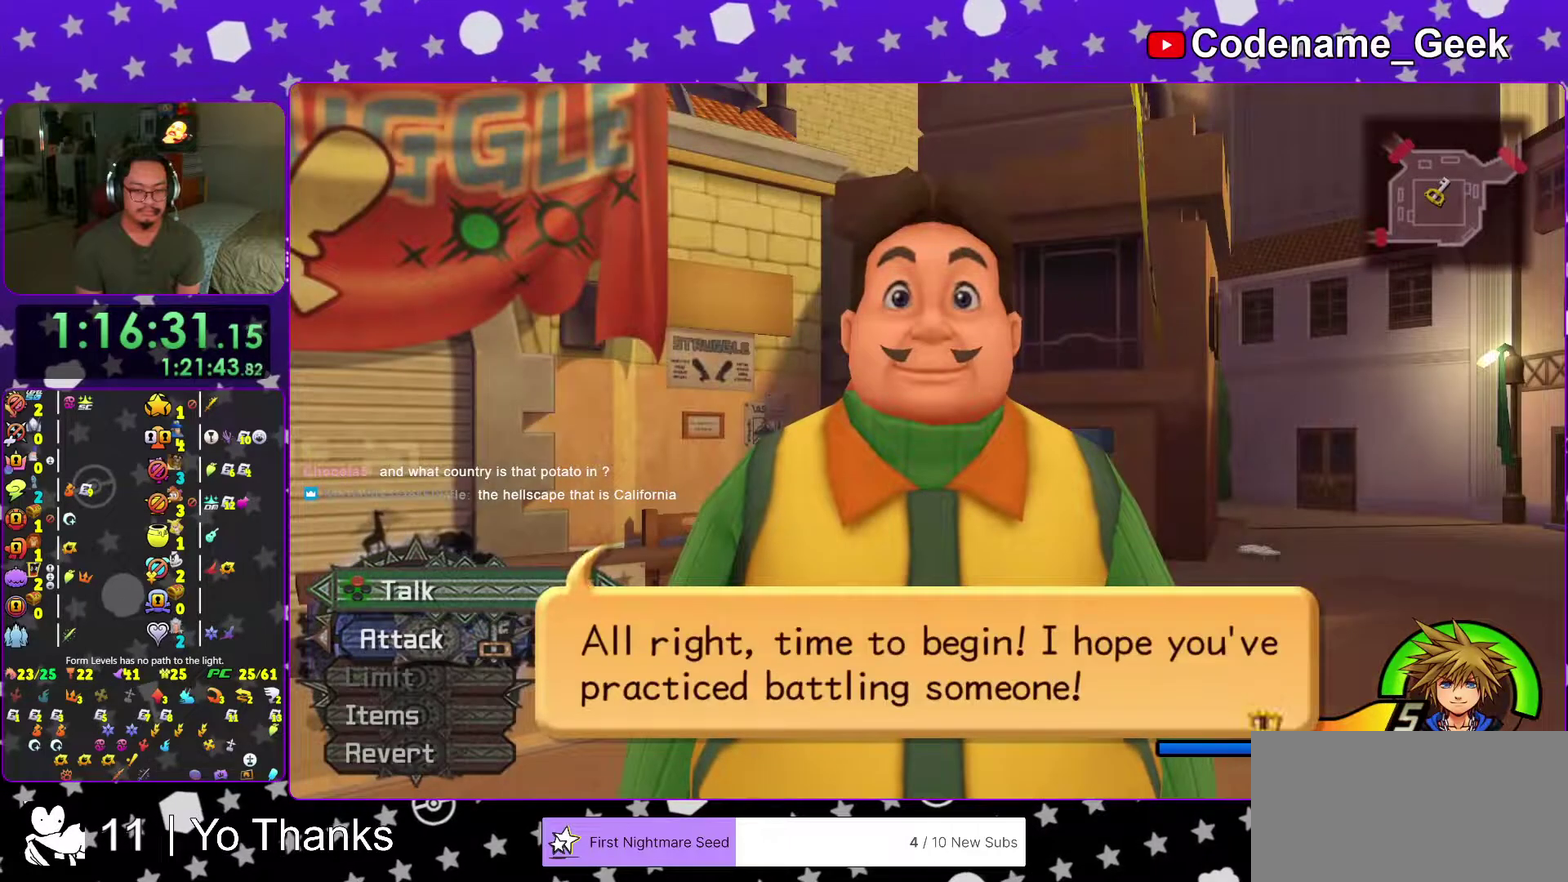
{"dt_ms": 701, "buttons": ["A"], "left_stick": "center", "right_stick": "center", "events": [[101, "A", "up"], [167, "A", "down"], [284, "A", "up"], [584, "A", "down"]]}
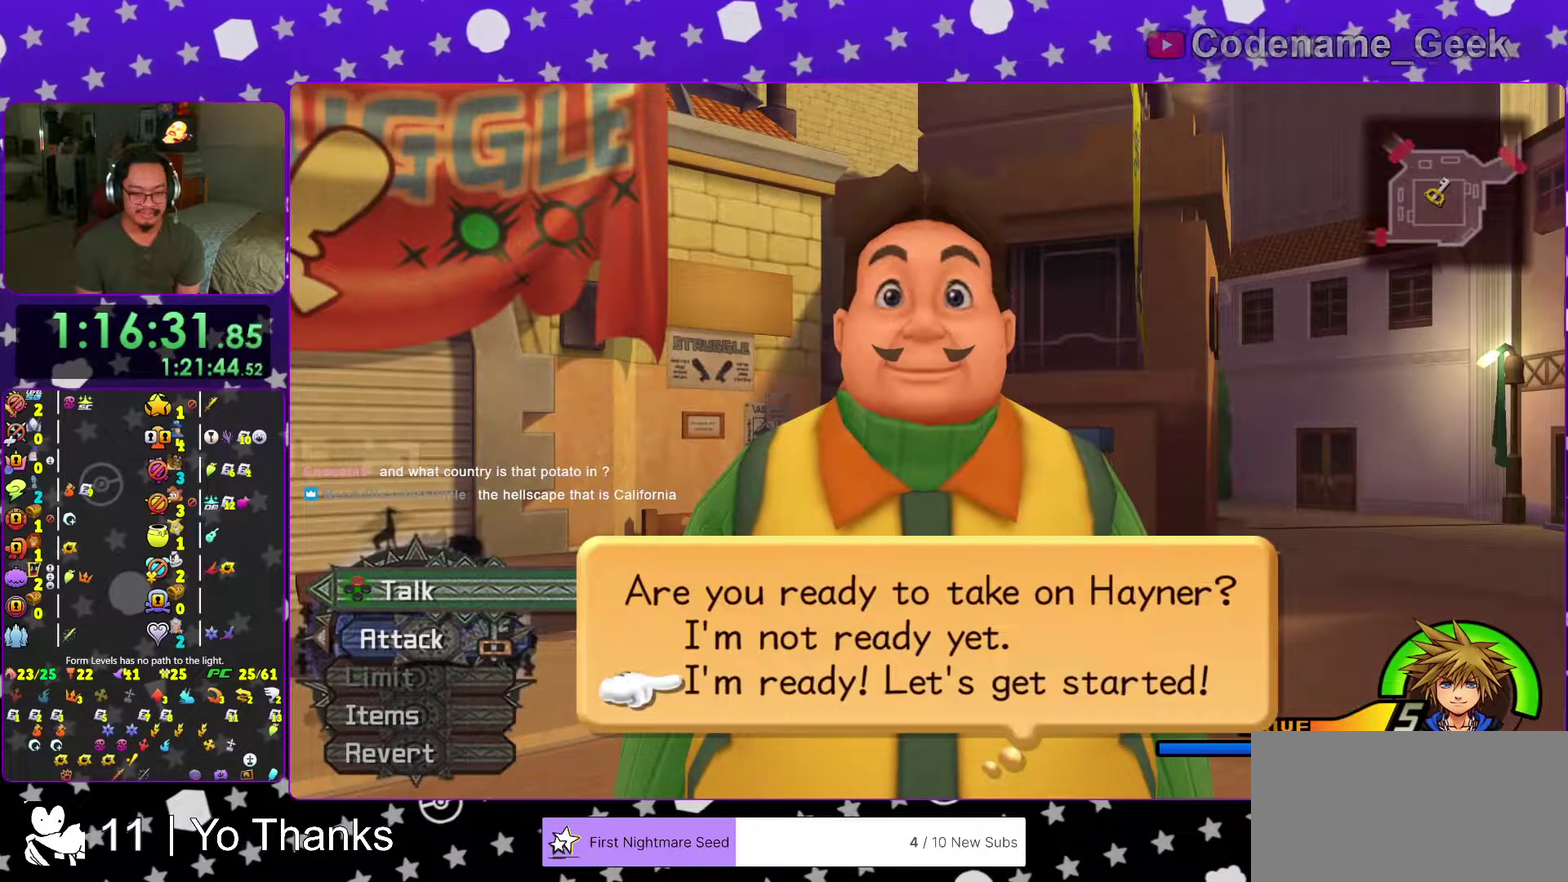
{"dt_ms": 401, "buttons": [], "left_stick": "center", "right_stick": "center"}
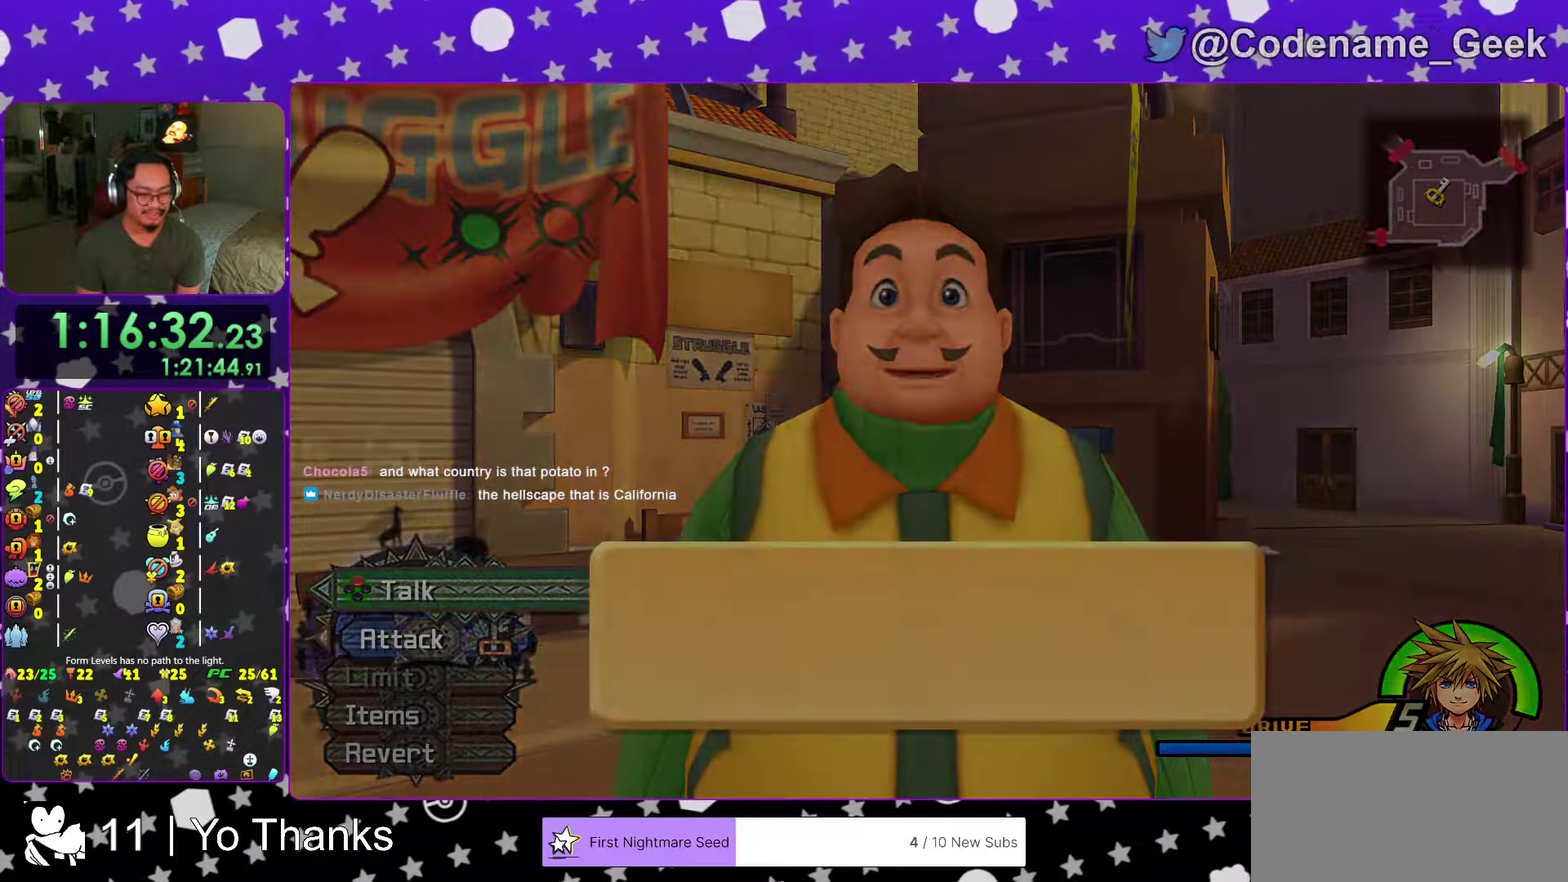
{"dt_ms": 583, "buttons": ["A"], "left_stick": "center", "right_stick": "center"}
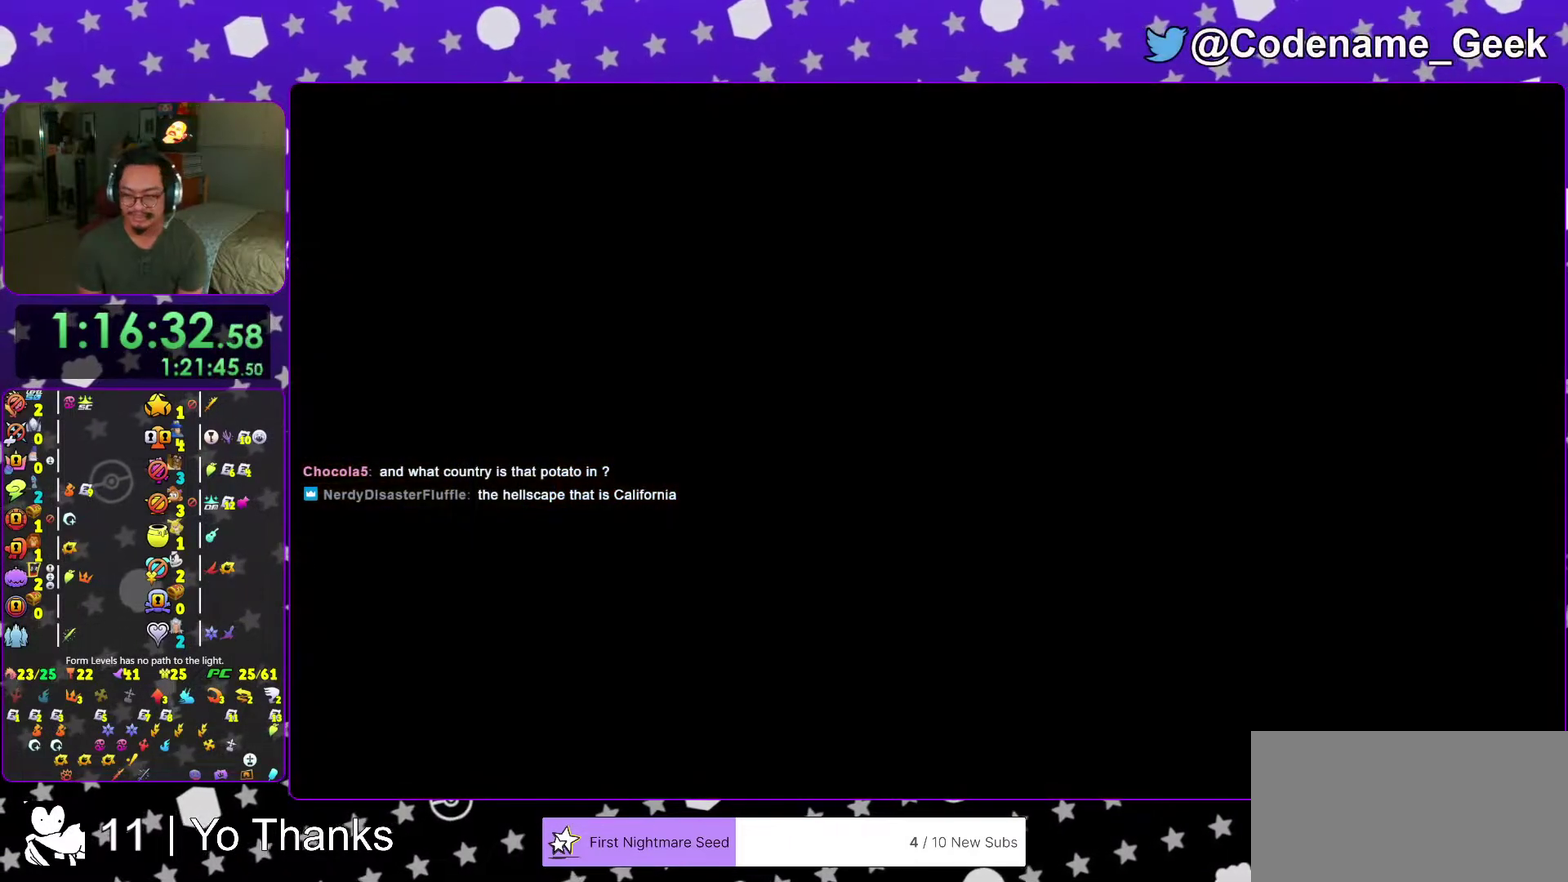
{"dt_ms": 401, "buttons": ["A"], "left_stick": "center", "right_stick": "center", "events": [[67, "A", "up"], [67, "B", "down"], [134, "B", "up"], [134, "right_stick", "down-right"], [217, "B", "down"], [284, "B", "up"], [284, "right_stick", "center"], [334, "B", "down"], [384, "B", "up"], [401, "A", "down"]]}
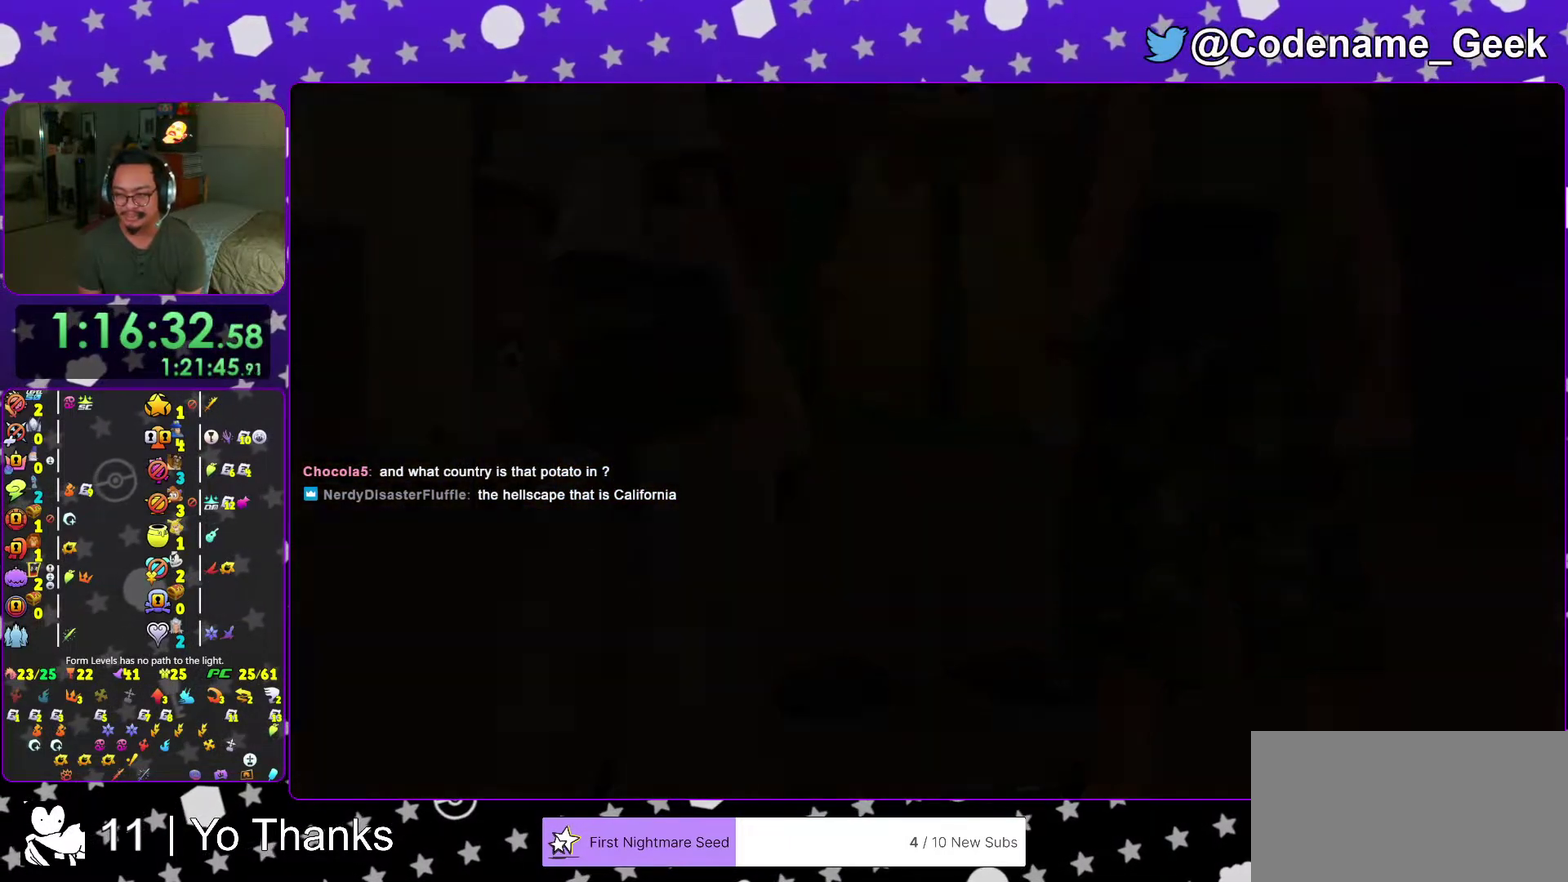
{"dt_ms": 600, "buttons": ["B"], "left_stick": "center", "right_stick": "center", "events": [[50, "B", "down"], [67, "A", "up"], [133, "A", "down"], [133, "B", "up"], [367, "A", "up"], [367, "B", "down"], [534, "A", "down"], [550, "B", "up"], [600, "A", "up"], [600, "B", "down"]]}
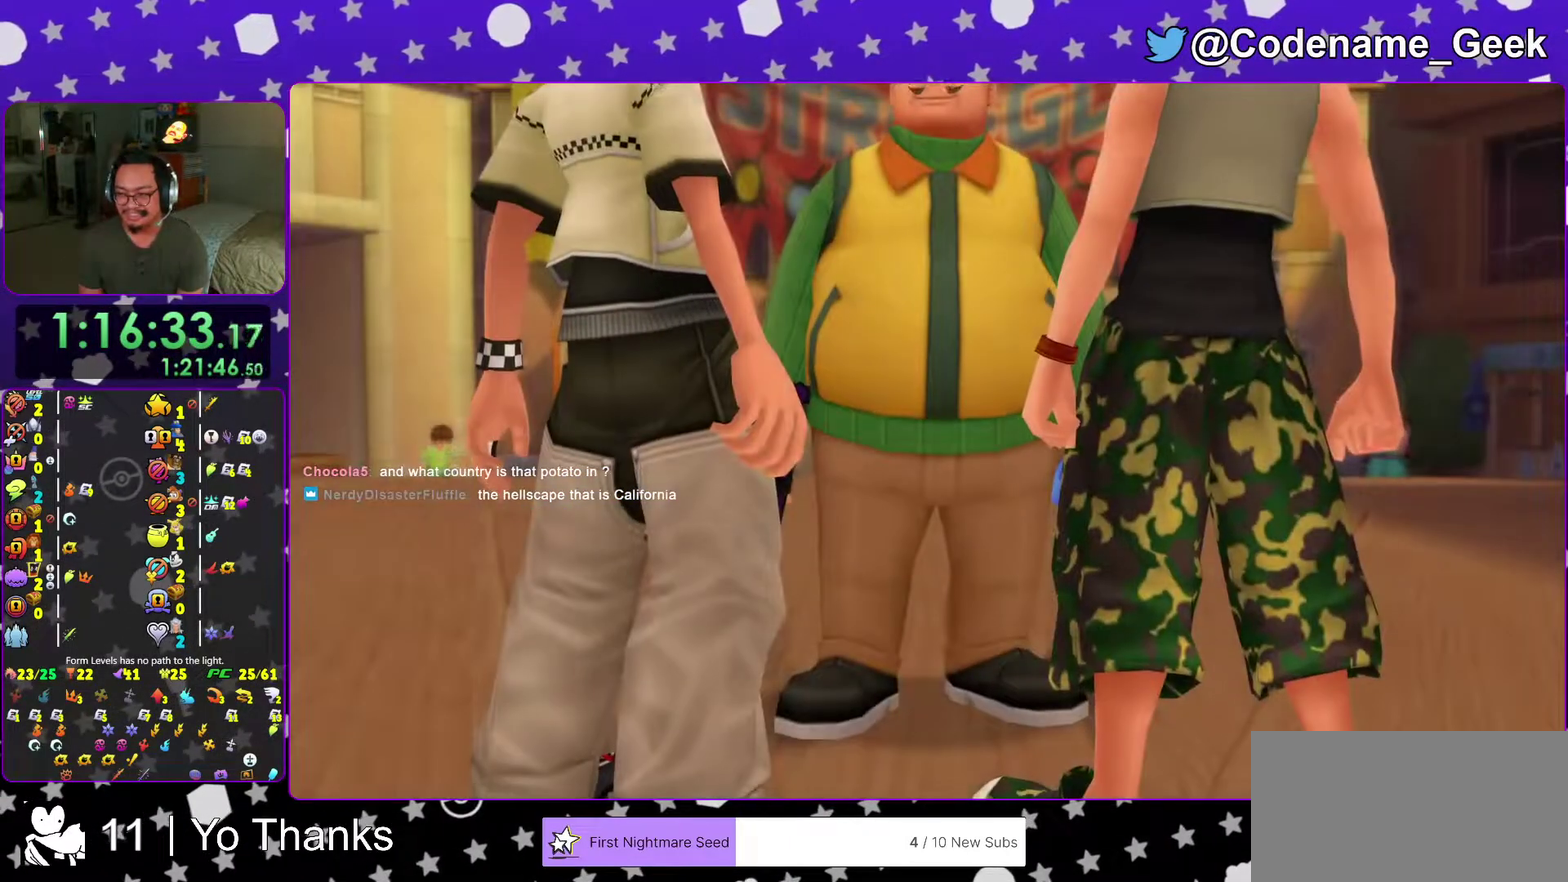
{"dt_ms": 401, "buttons": [], "left_stick": "center", "right_stick": "center"}
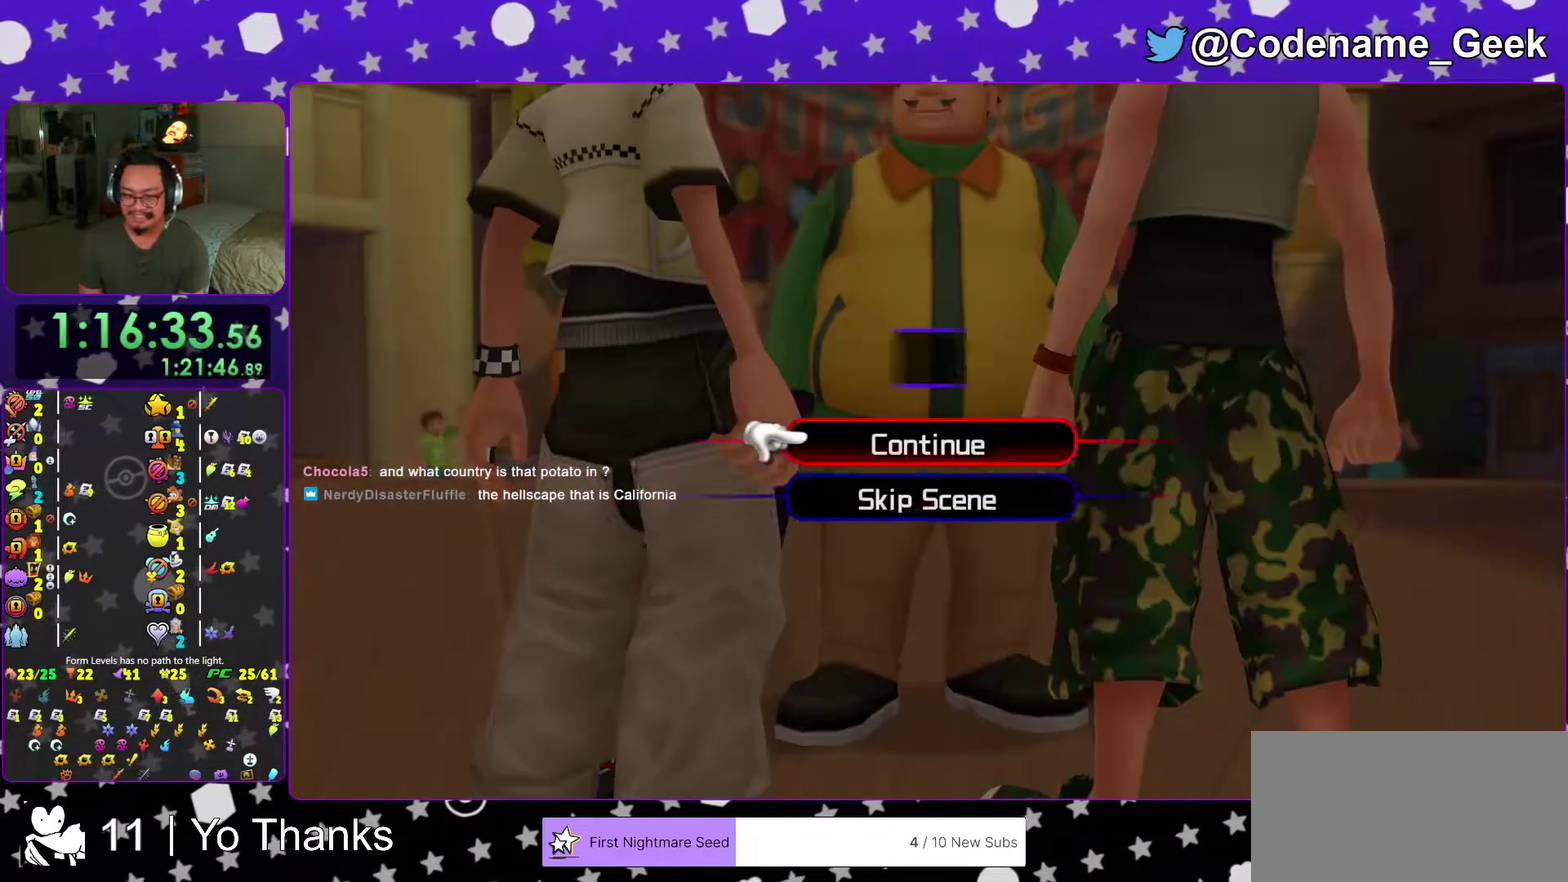
{"dt_ms": 600, "buttons": ["A"], "left_stick": "center", "right_stick": "center"}
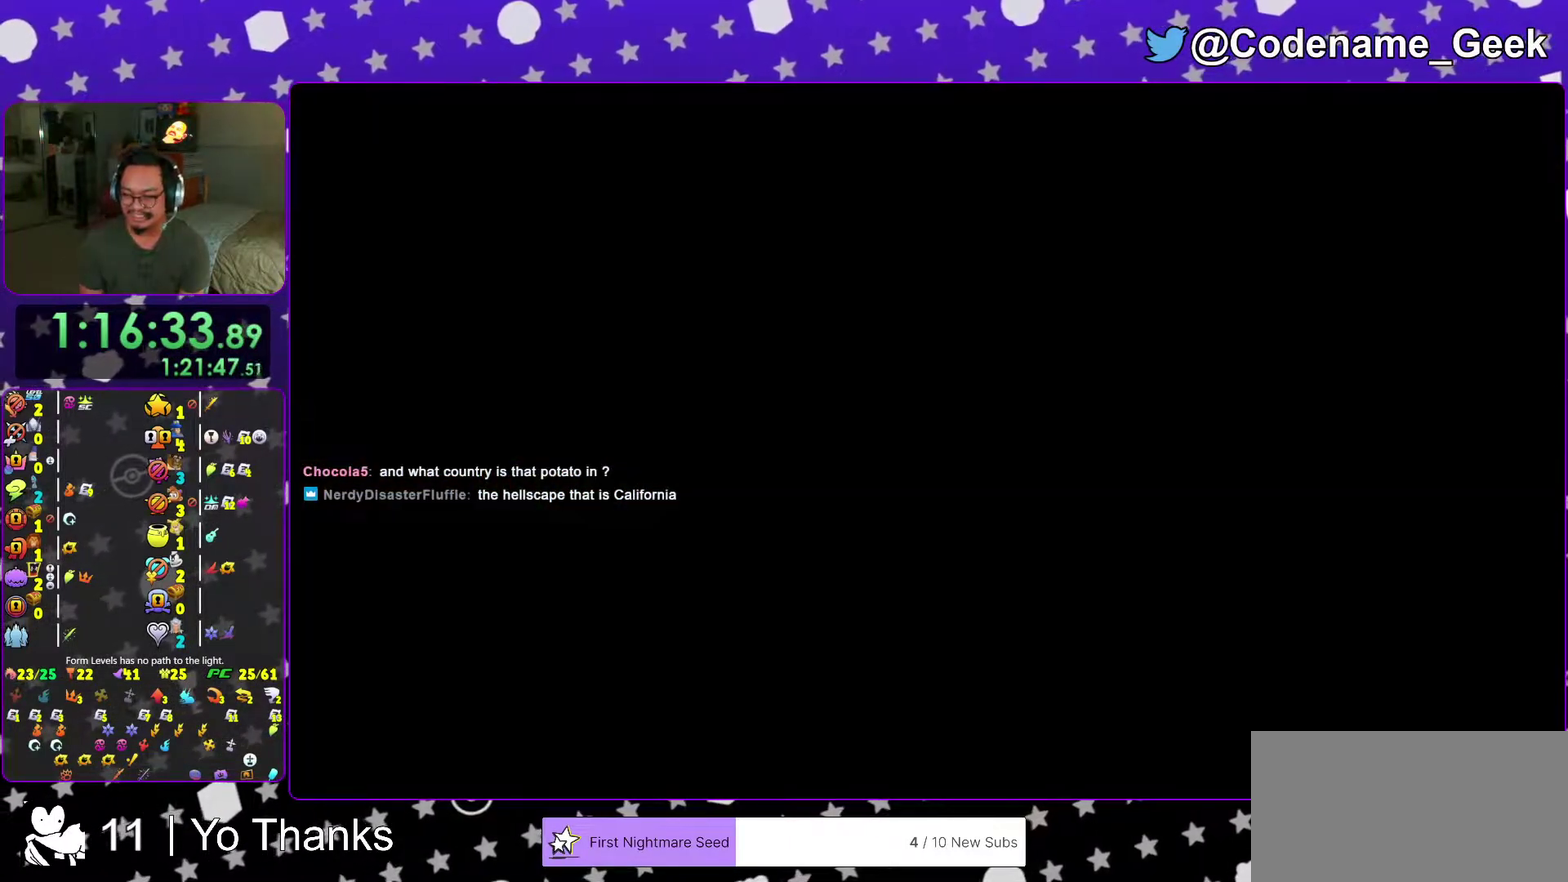
{"dt_ms": 301, "buttons": ["B"], "left_stick": "center", "right_stick": "center"}
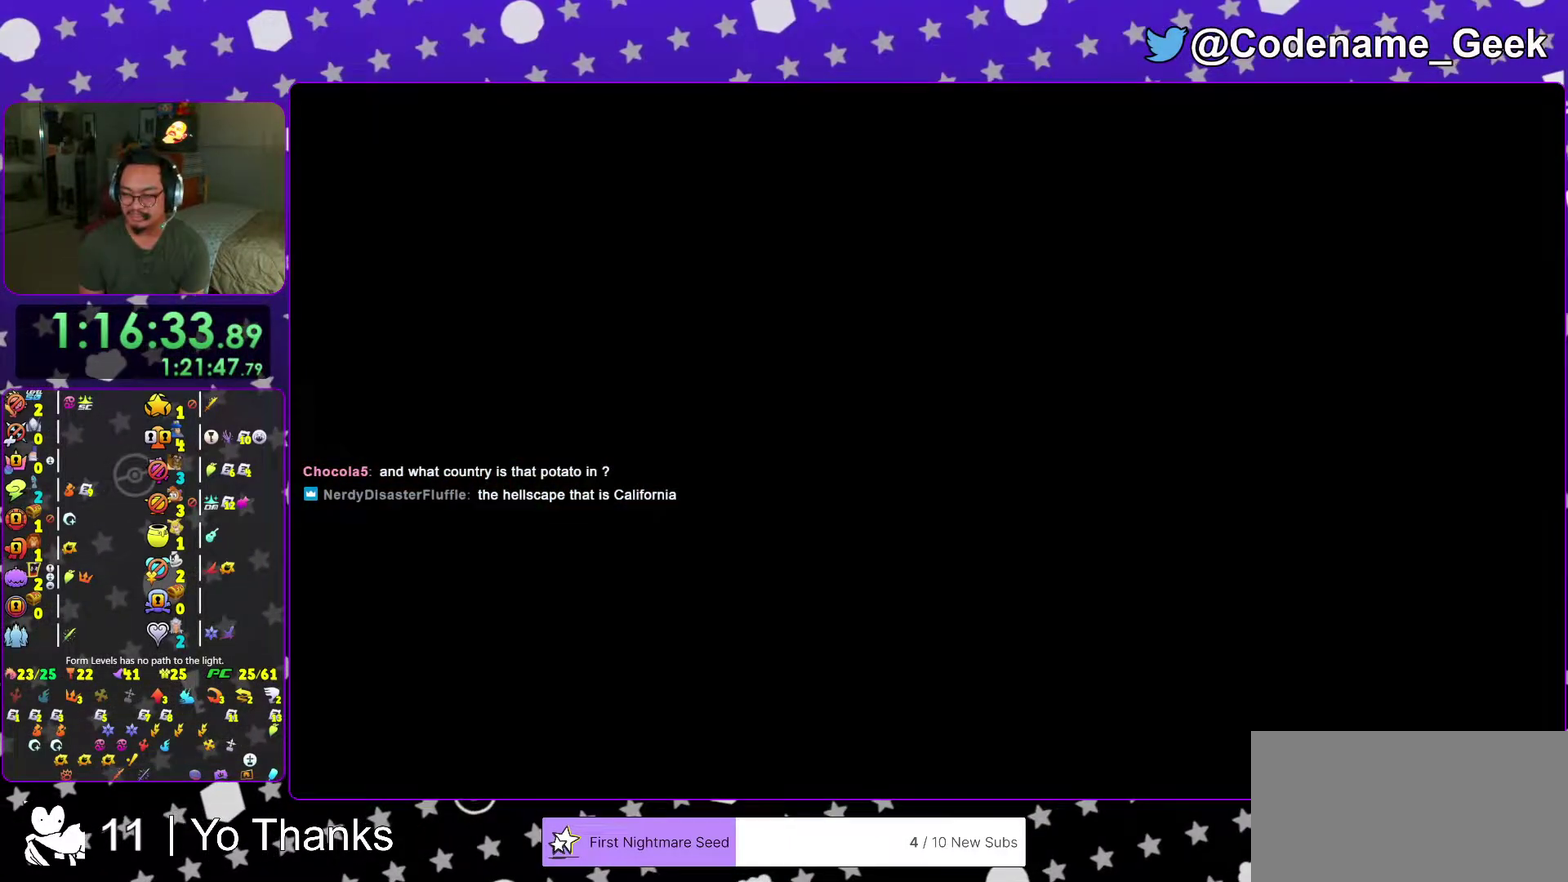
{"dt_ms": 700, "buttons": ["B"], "left_stick": "center", "right_stick": "center", "events": [[33, "A", "down"], [33, "B", "up"], [83, "B", "down"], [117, "A", "up"], [200, "A", "down"], [200, "B", "up"], [267, "B", "down"], [333, "B", "up"], [383, "B", "down"], [467, "B", "up"], [667, "A", "up"], [684, "B", "down"]]}
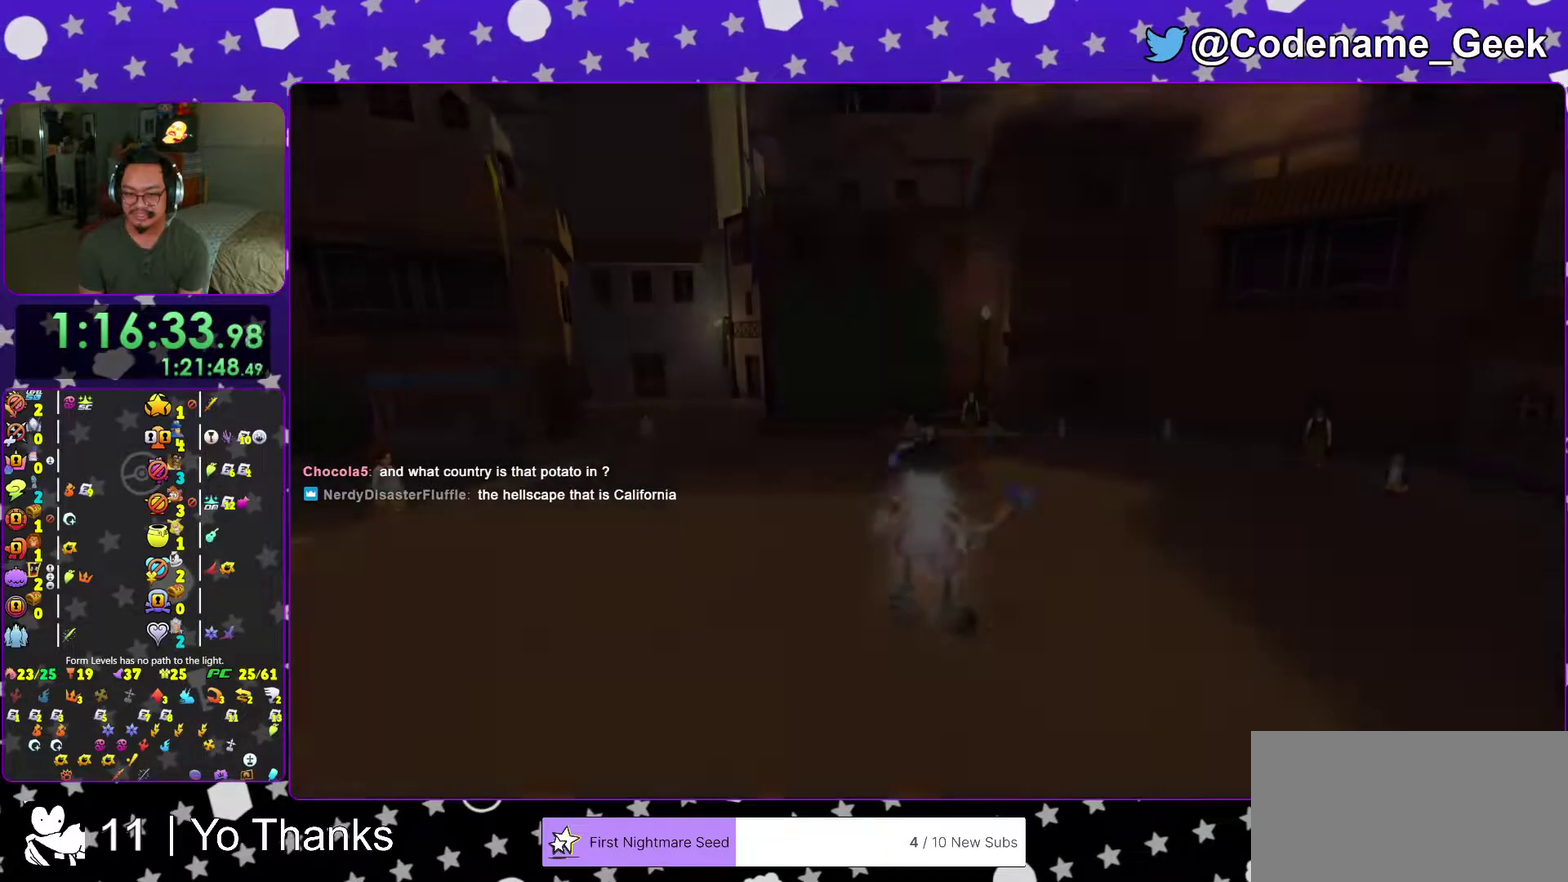
{"dt_ms": 301, "buttons": [], "left_stick": "up", "right_stick": "center", "events": [[34, "B", "up"], [50, "A", "down"], [217, "A", "up"], [217, "left_stick", "up"]]}
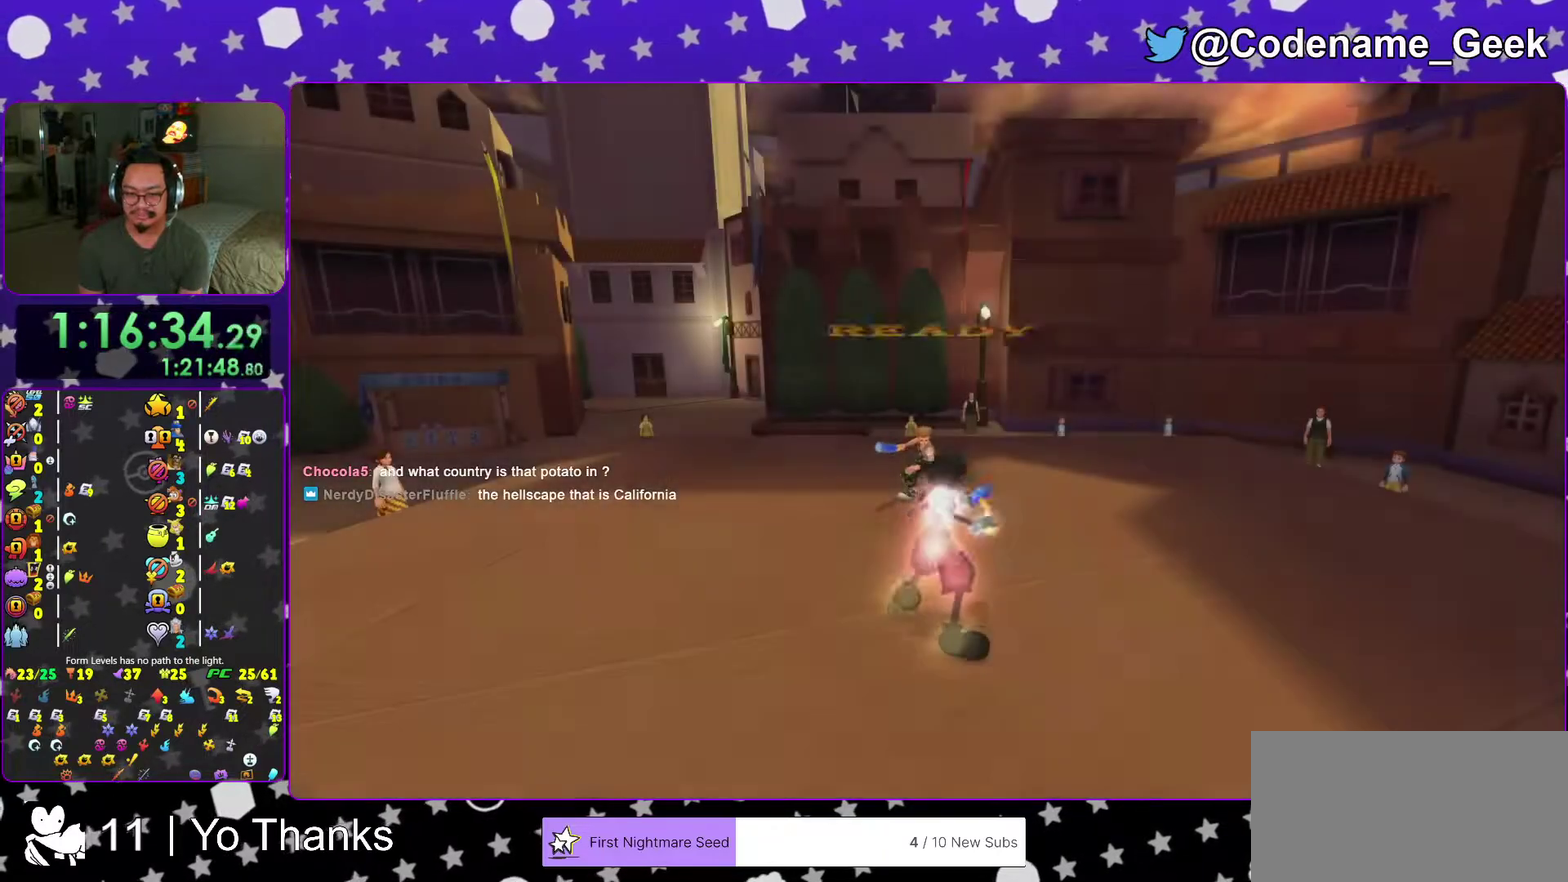
{"dt_ms": 700, "buttons": [], "left_stick": "up", "right_stick": "center", "events": []}
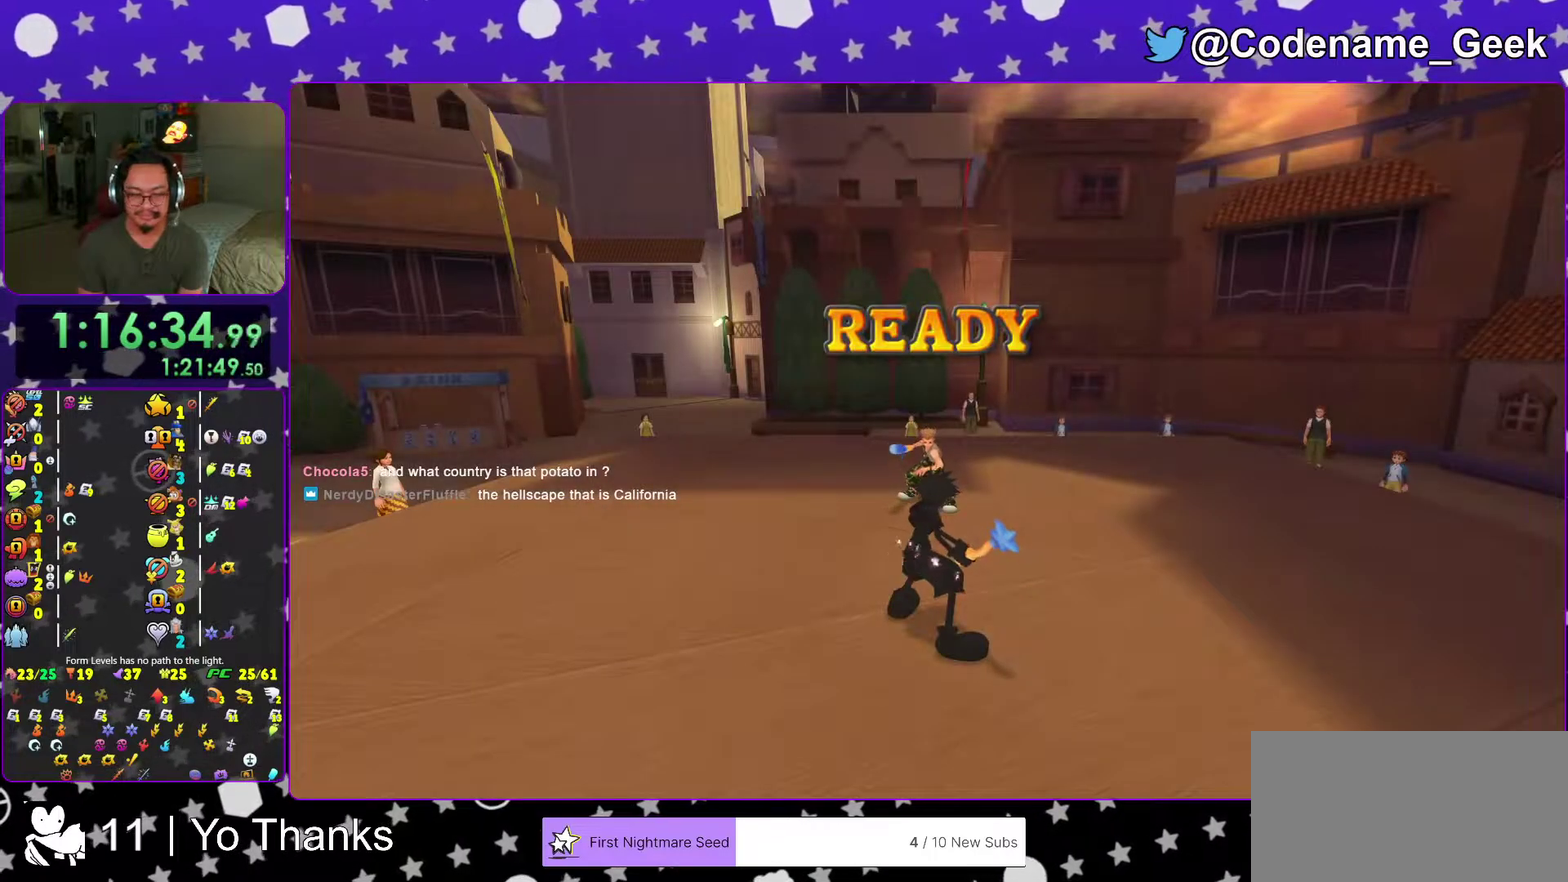
{"dt_ms": 401, "buttons": [], "left_stick": "up", "right_stick": "center", "events": []}